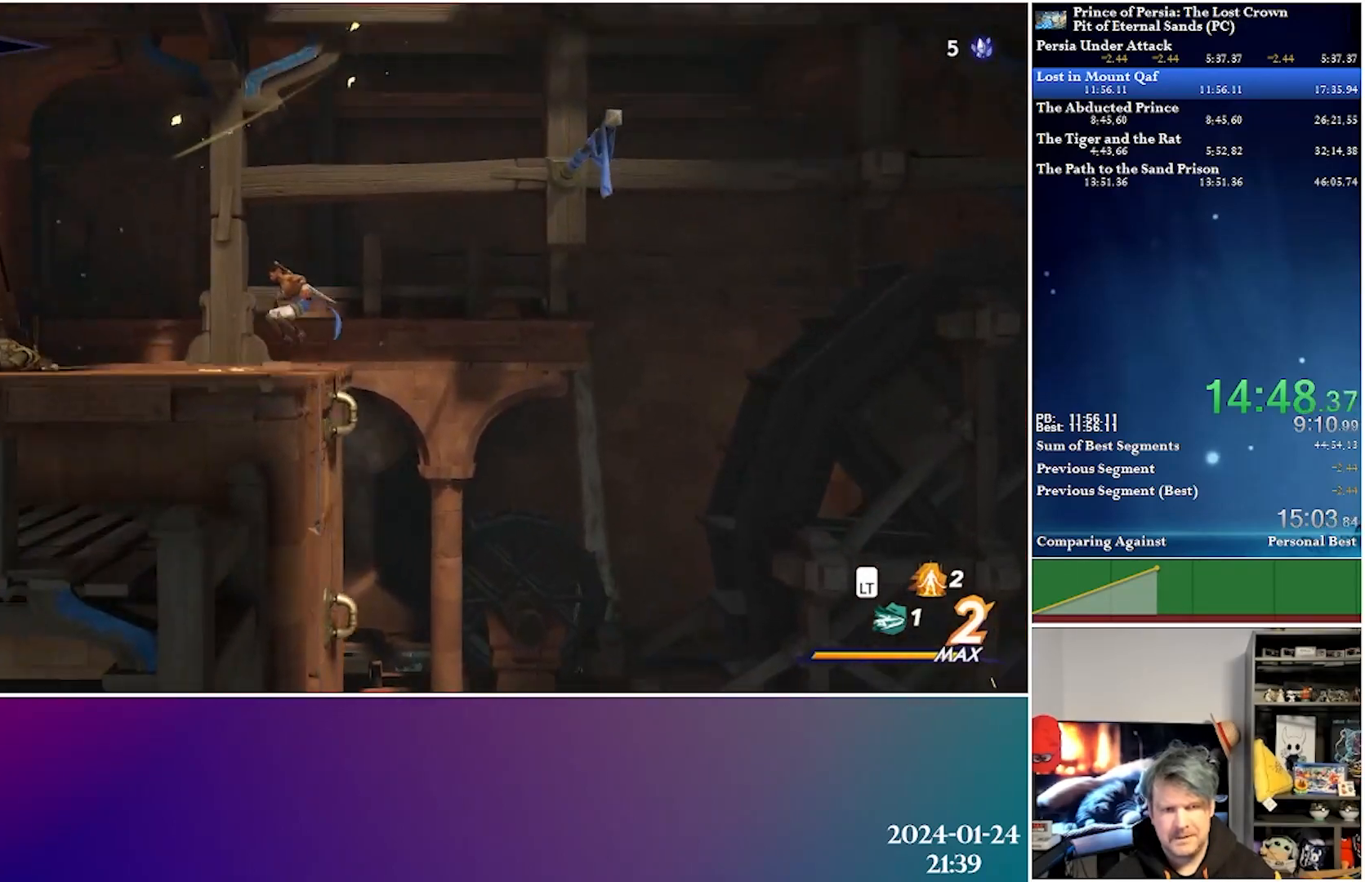
Gameplay with a controller (Xbox layout); each line is a JSON object with the inputs held at the frame after it. "events" lists button and stick changes between this image and that frame as [ms after this image, input, new state], when the widget could be followed in between.
{"buttons": ["DPAD_LEFT"], "left_stick": "center", "right_stick": "center", "events": [[183, "R2", "down"], [367, "R2", "up"]]}
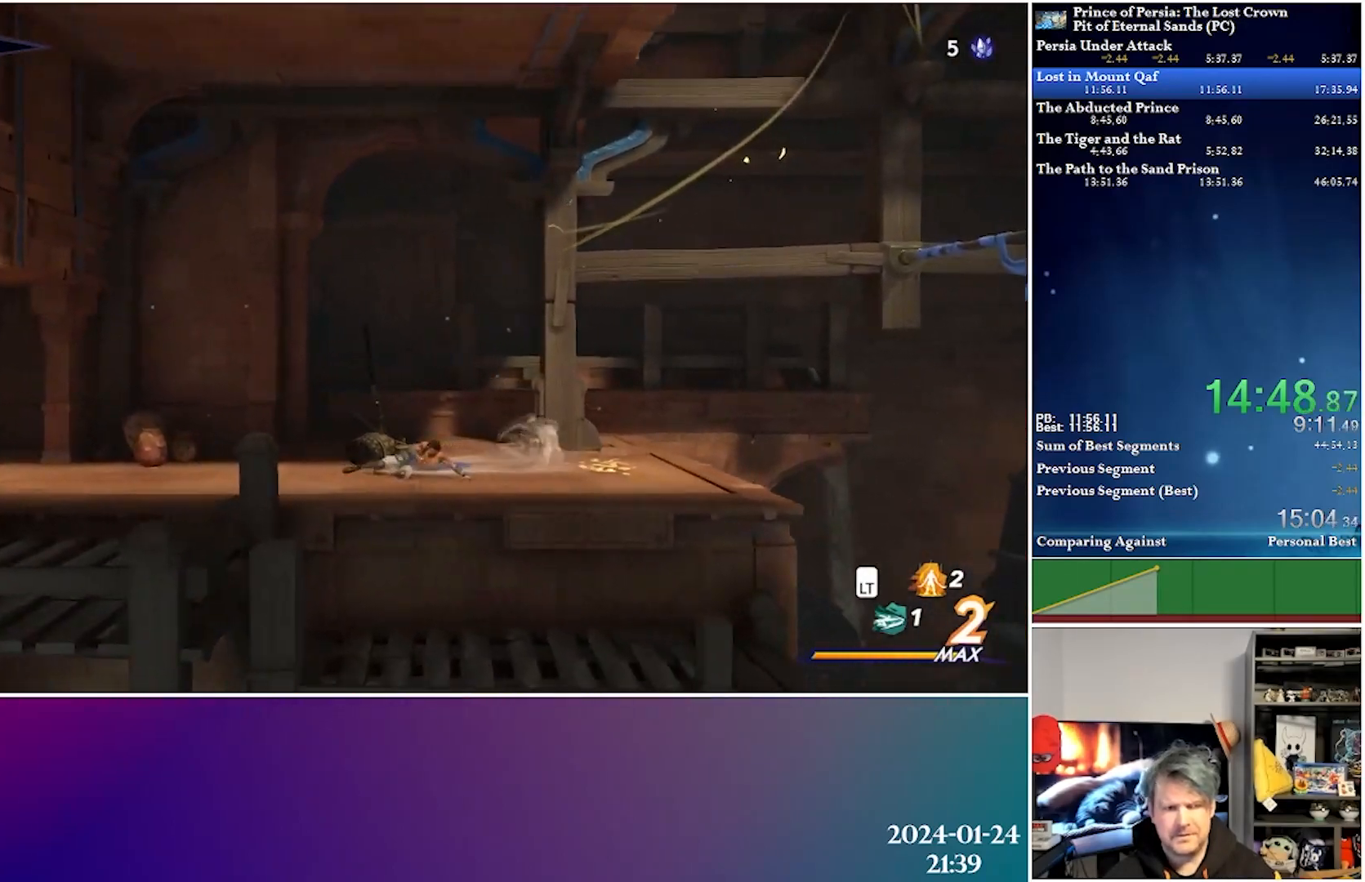
{"buttons": ["R2", "DPAD_LEFT"], "left_stick": "center", "right_stick": "center", "events": [[317, "R2", "down"]]}
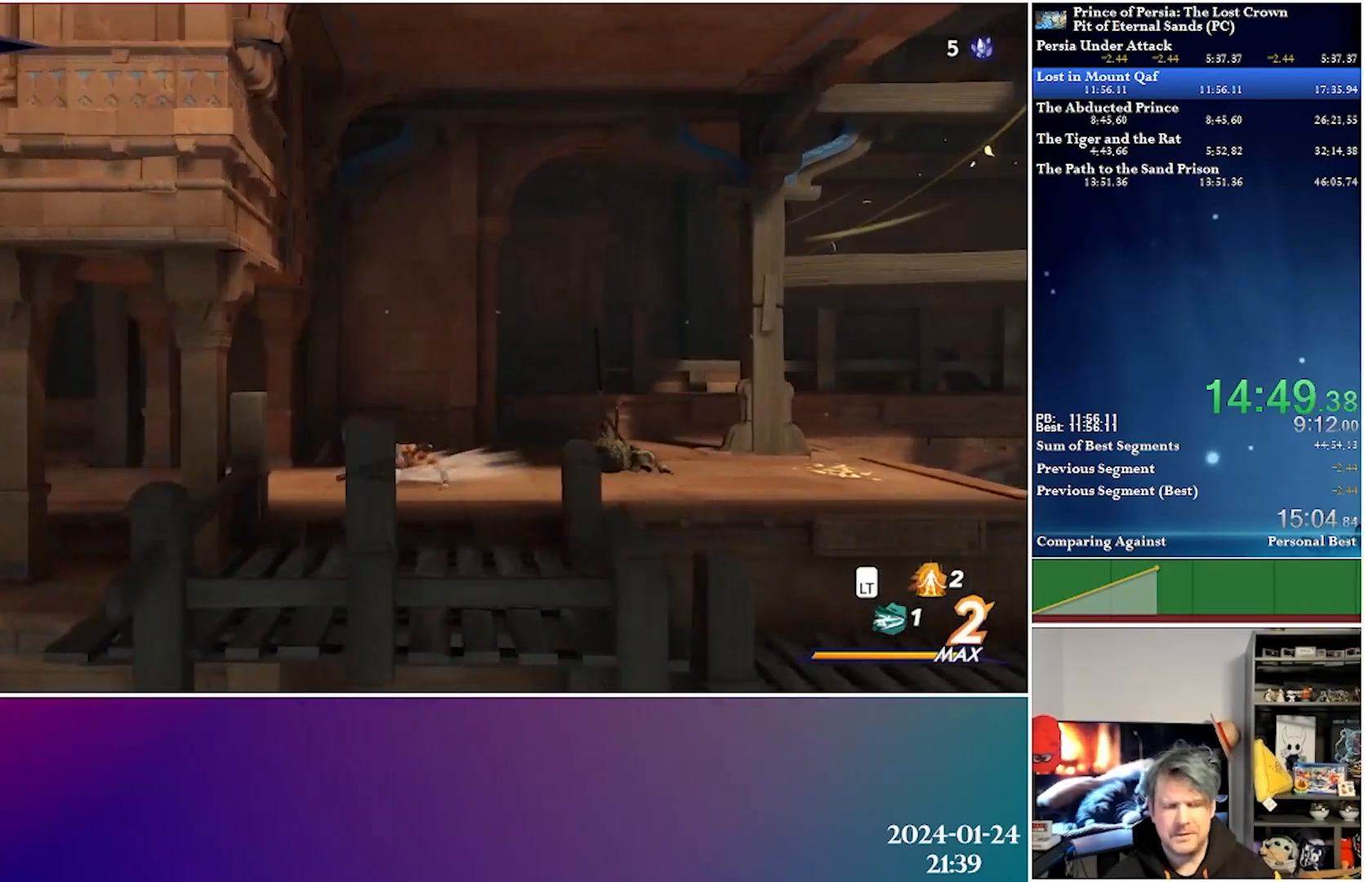
{"buttons": ["R2", "DPAD_LEFT"], "left_stick": "center", "right_stick": "center", "events": [[17, "R2", "up"], [467, "R2", "down"]]}
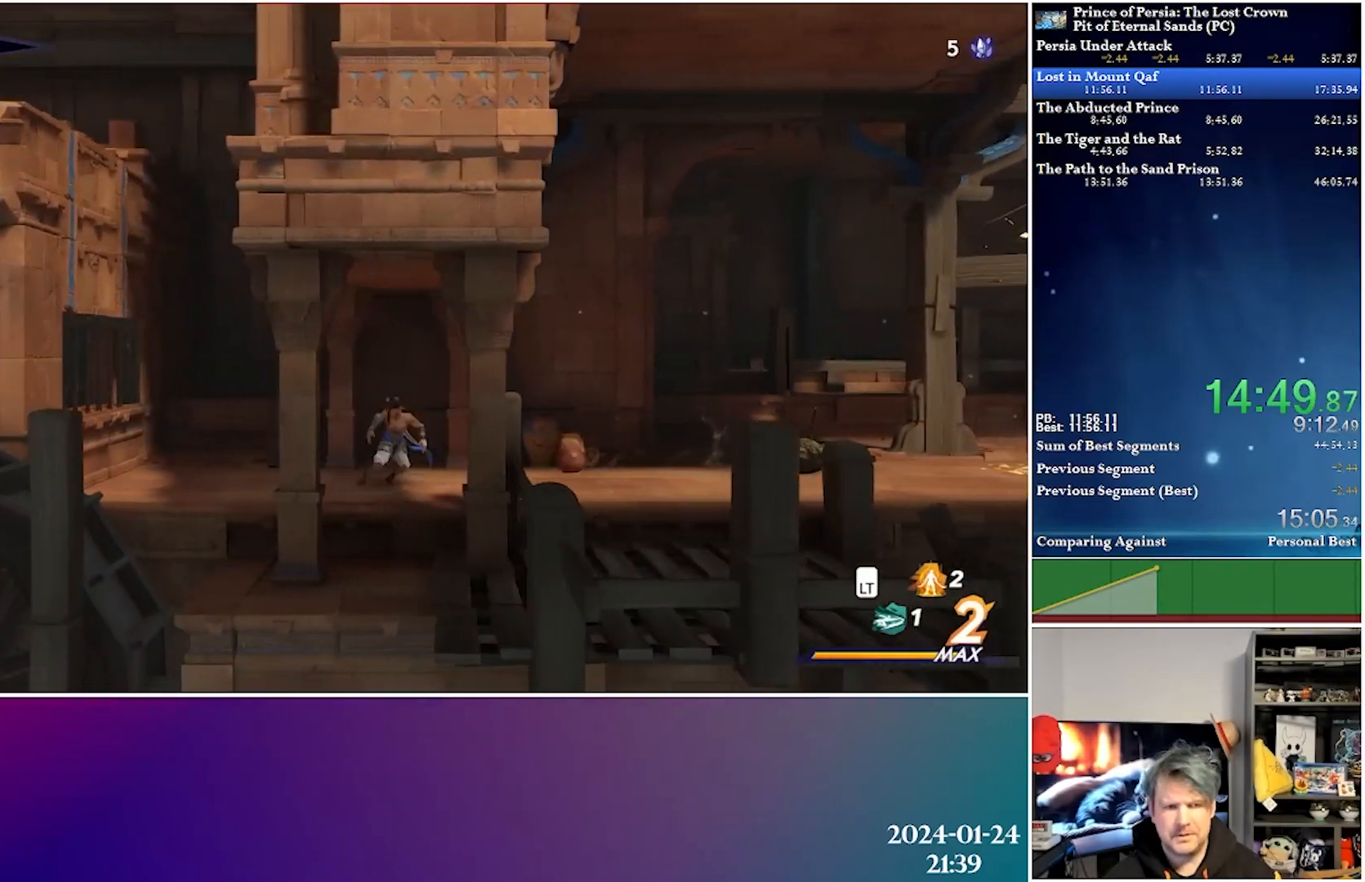
{"buttons": ["A", "DPAD_LEFT"], "left_stick": "center", "right_stick": "center", "events": [[183, "R2", "up"], [283, "A", "down"]]}
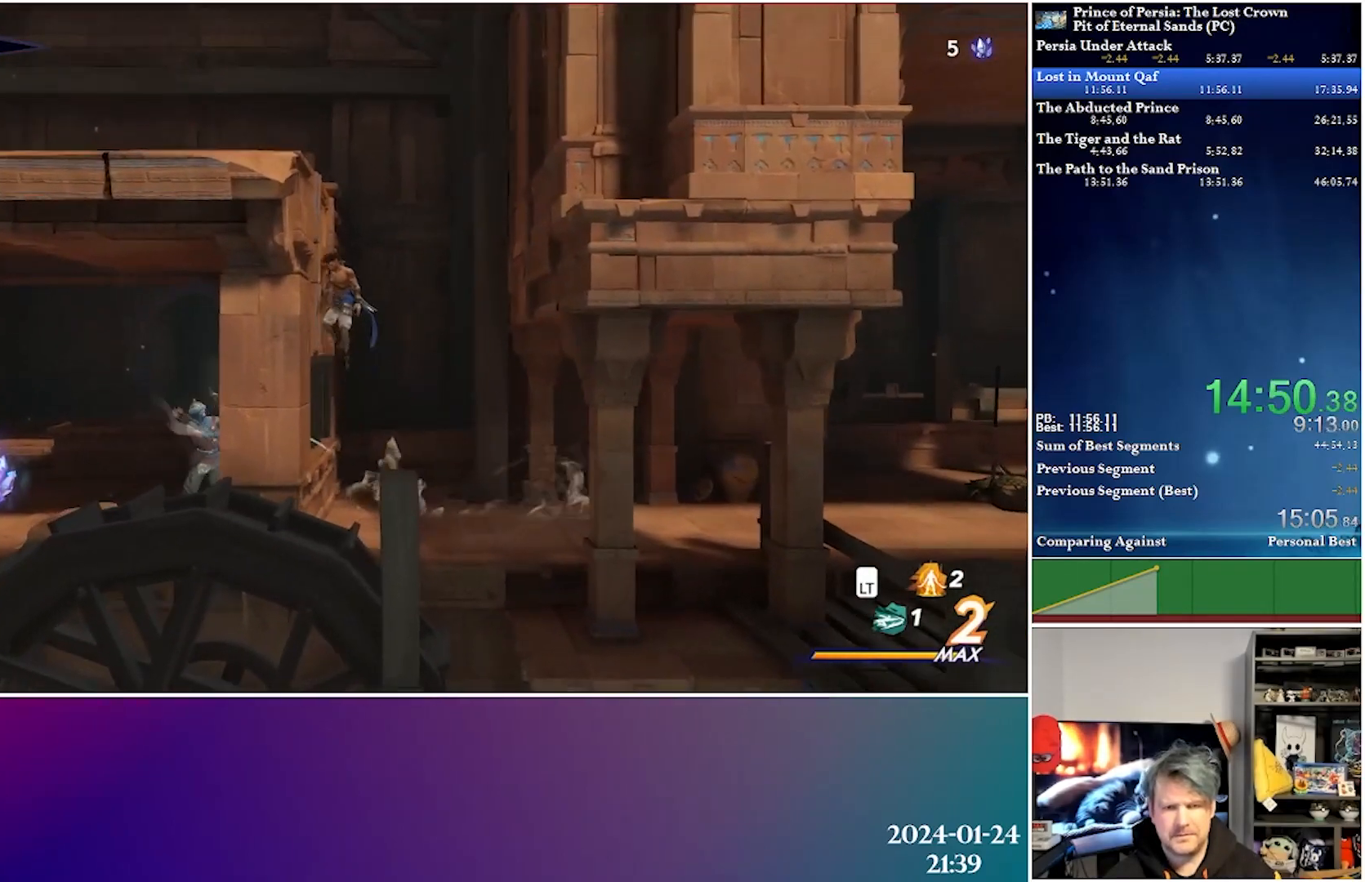
{"buttons": ["A", "DPAD_RIGHT"], "left_stick": "center", "right_stick": "center", "events": [[117, "A", "up"], [117, "DPAD_LEFT", "up"], [167, "A", "down"], [183, "DPAD_RIGHT", "down"]]}
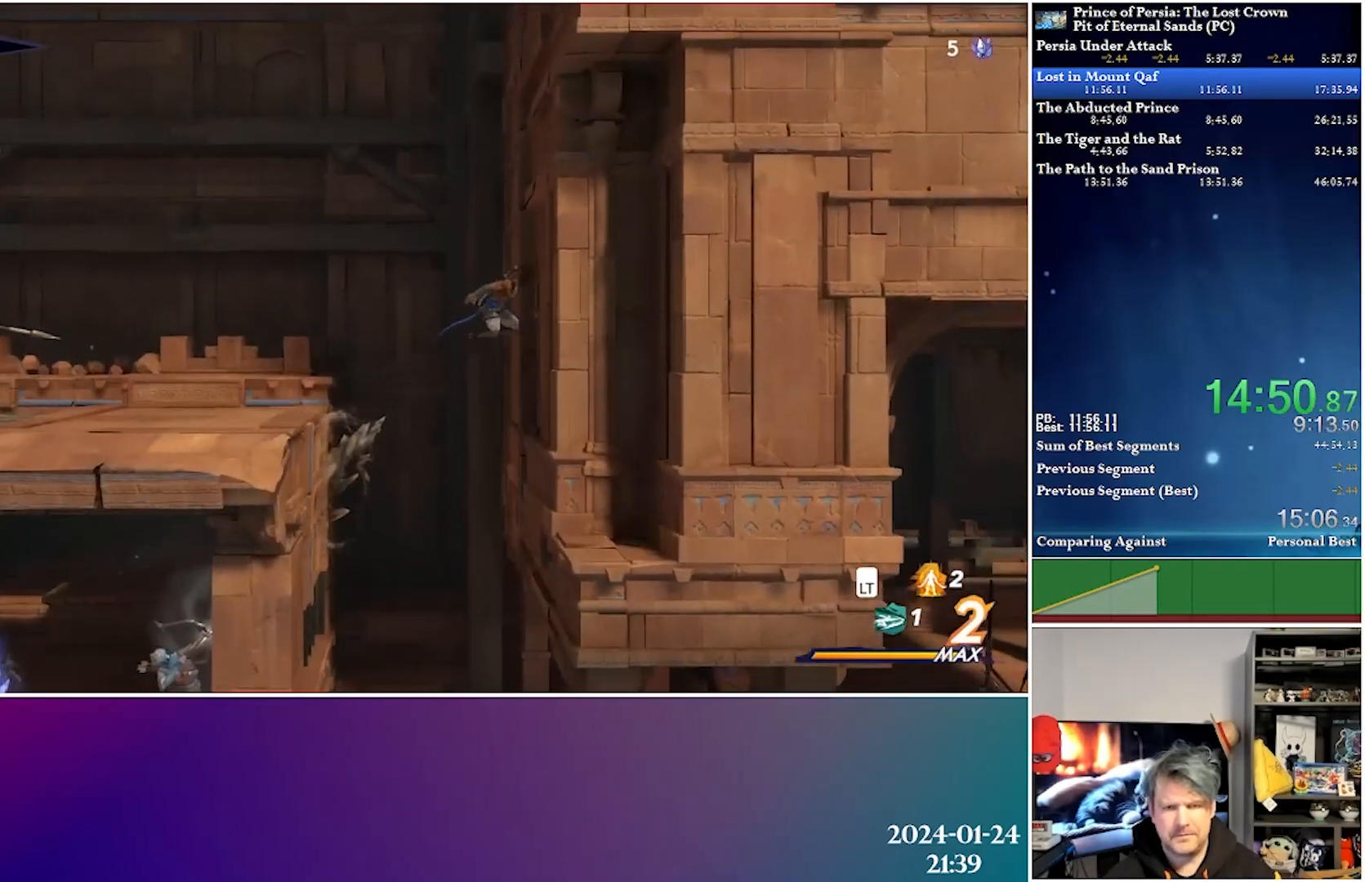
{"buttons": ["DPAD_LEFT"], "left_stick": "center", "right_stick": "center", "events": [[50, "A", "up"], [67, "DPAD_RIGHT", "up"], [100, "A", "down"], [100, "DPAD_LEFT", "down"], [283, "A", "up"]]}
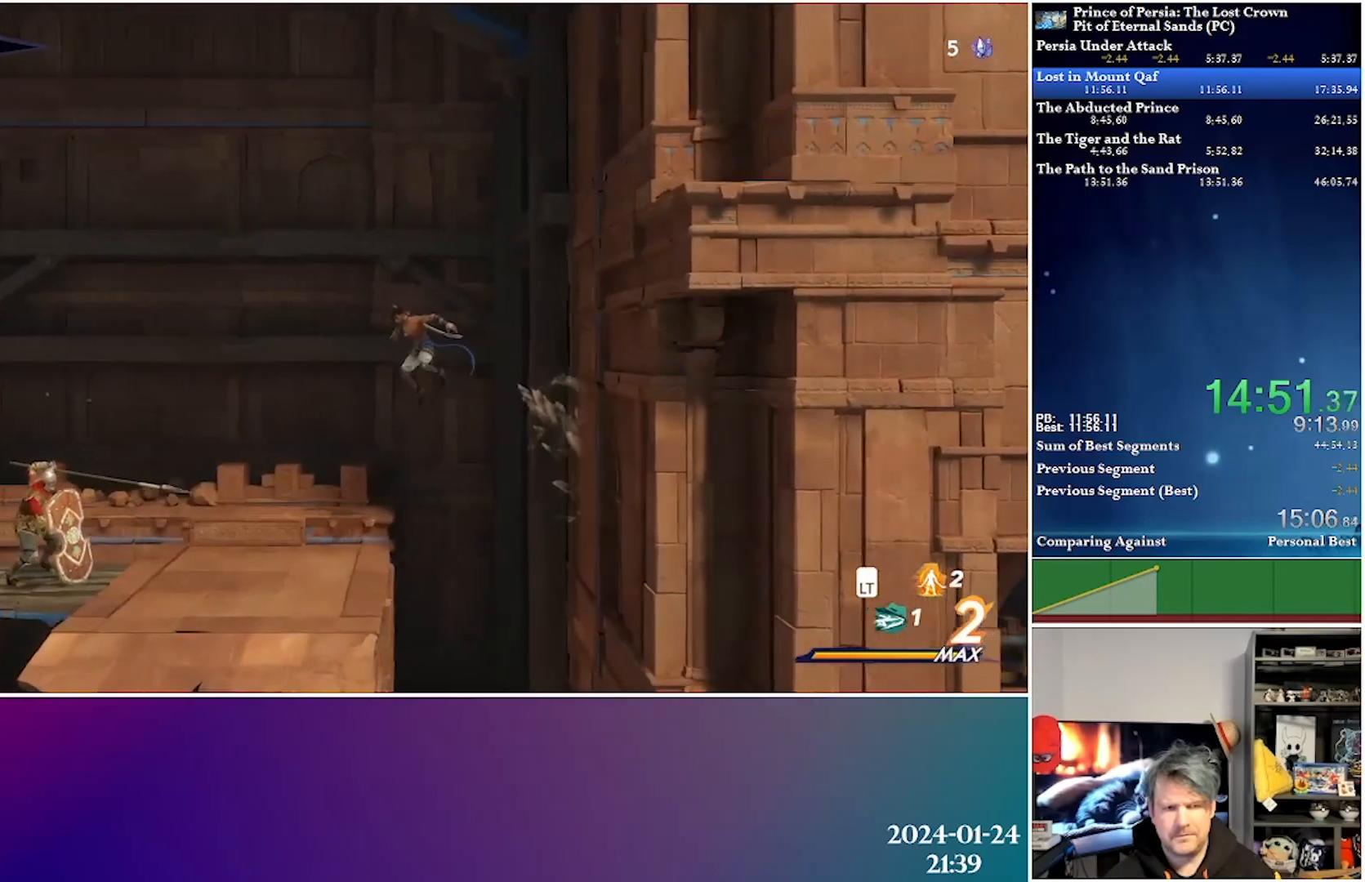
{"buttons": ["A", "DPAD_LEFT"], "left_stick": "center", "right_stick": "center", "events": [[433, "A", "down"]]}
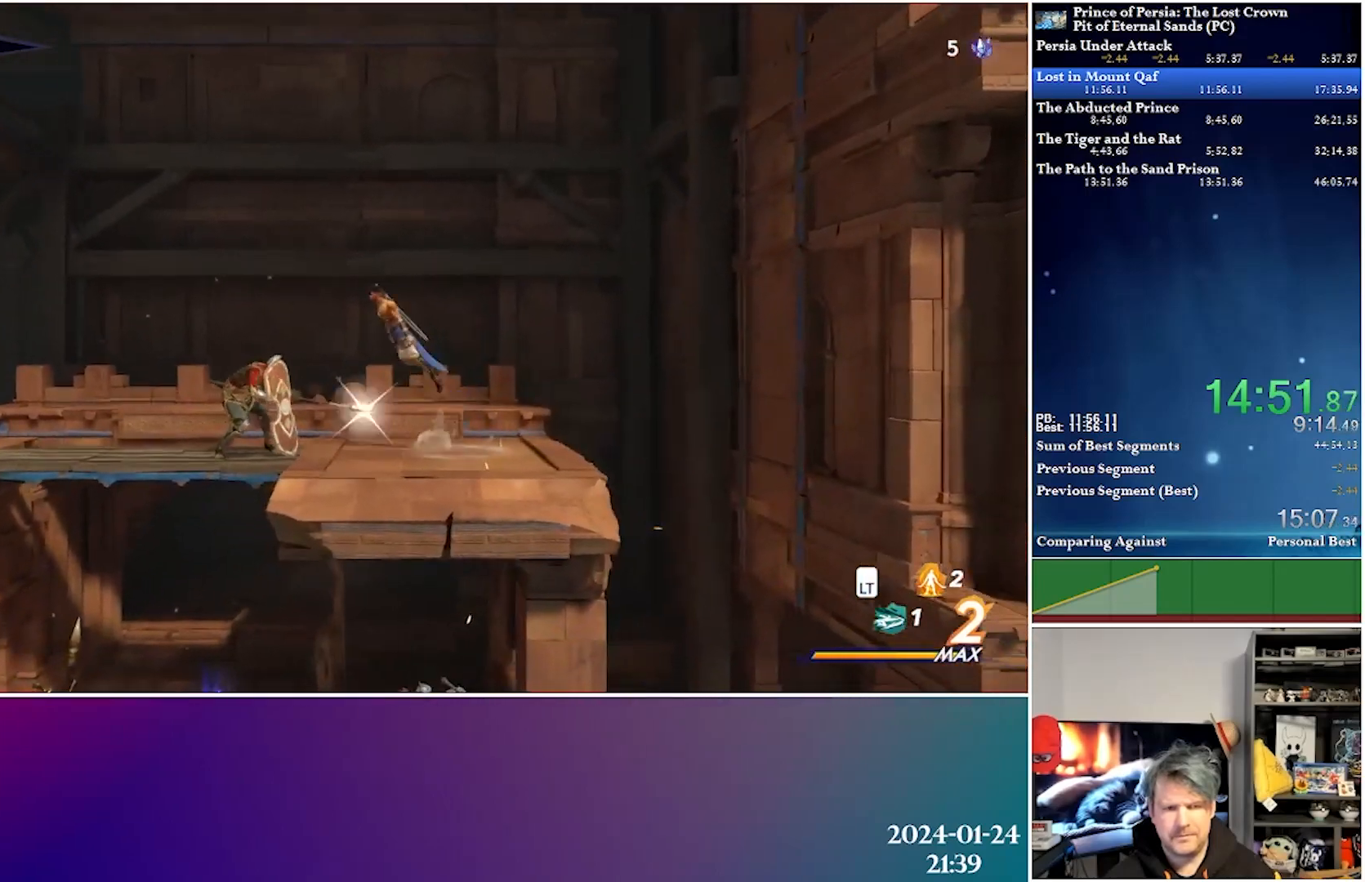
{"buttons": ["DPAD_LEFT"], "left_stick": "center", "right_stick": "center", "events": [[200, "A", "up"]]}
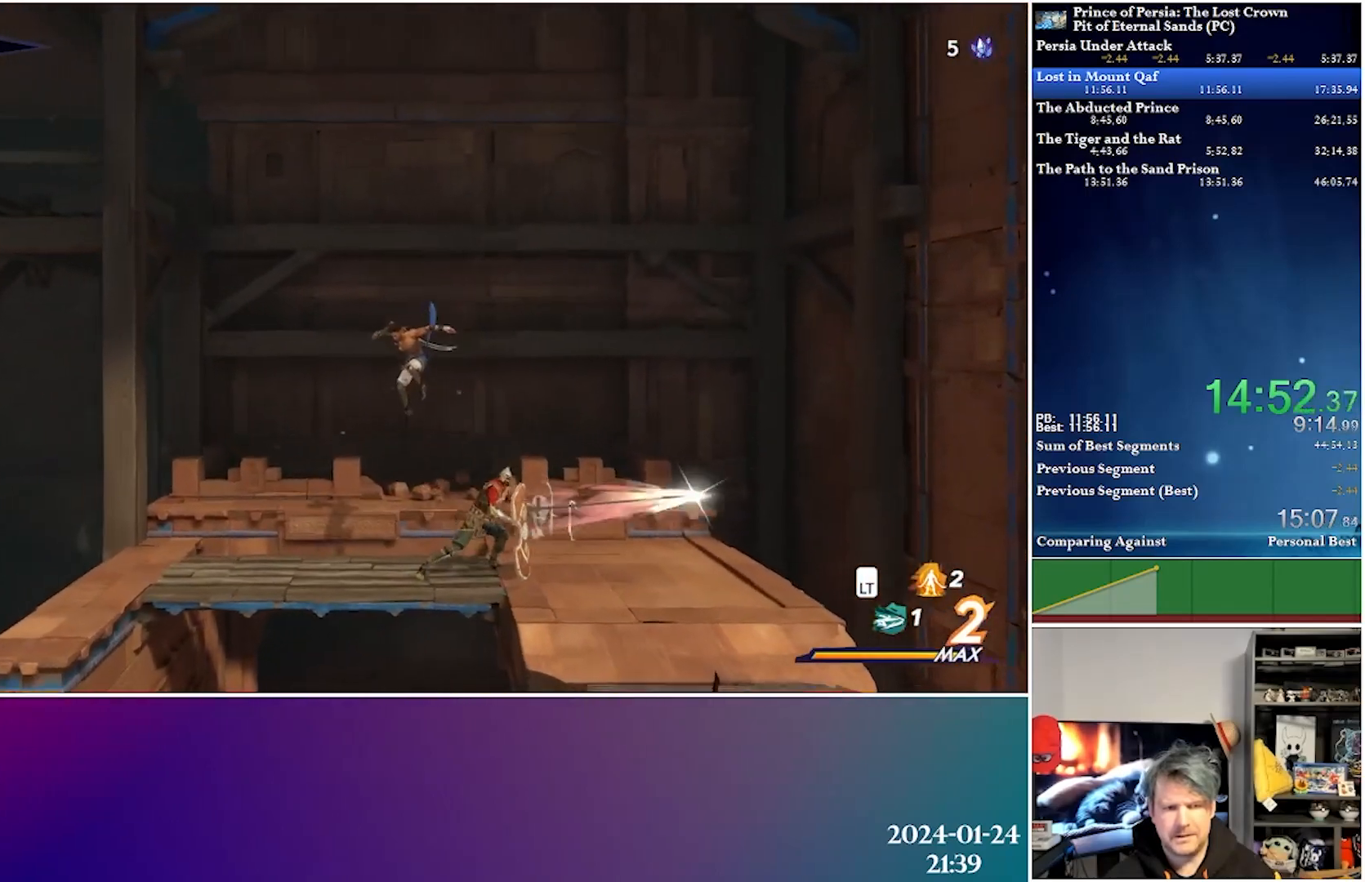
{"buttons": ["R2", "DPAD_LEFT"], "left_stick": "center", "right_stick": "center", "events": [[317, "R2", "down"]]}
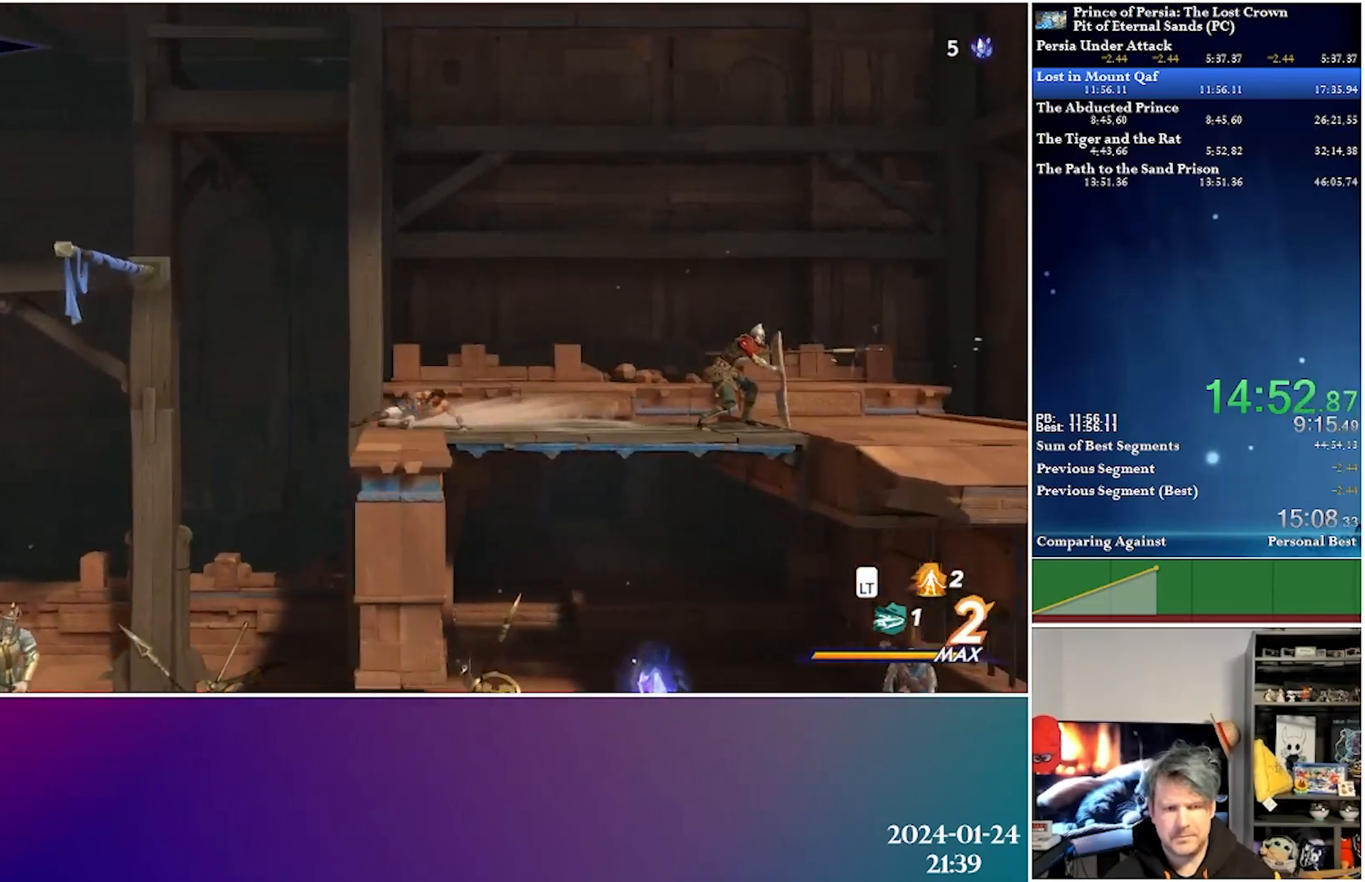
{"buttons": ["DPAD_LEFT"], "left_stick": "center", "right_stick": "center", "events": [[33, "R2", "up"], [83, "A", "down"], [317, "A", "up"]]}
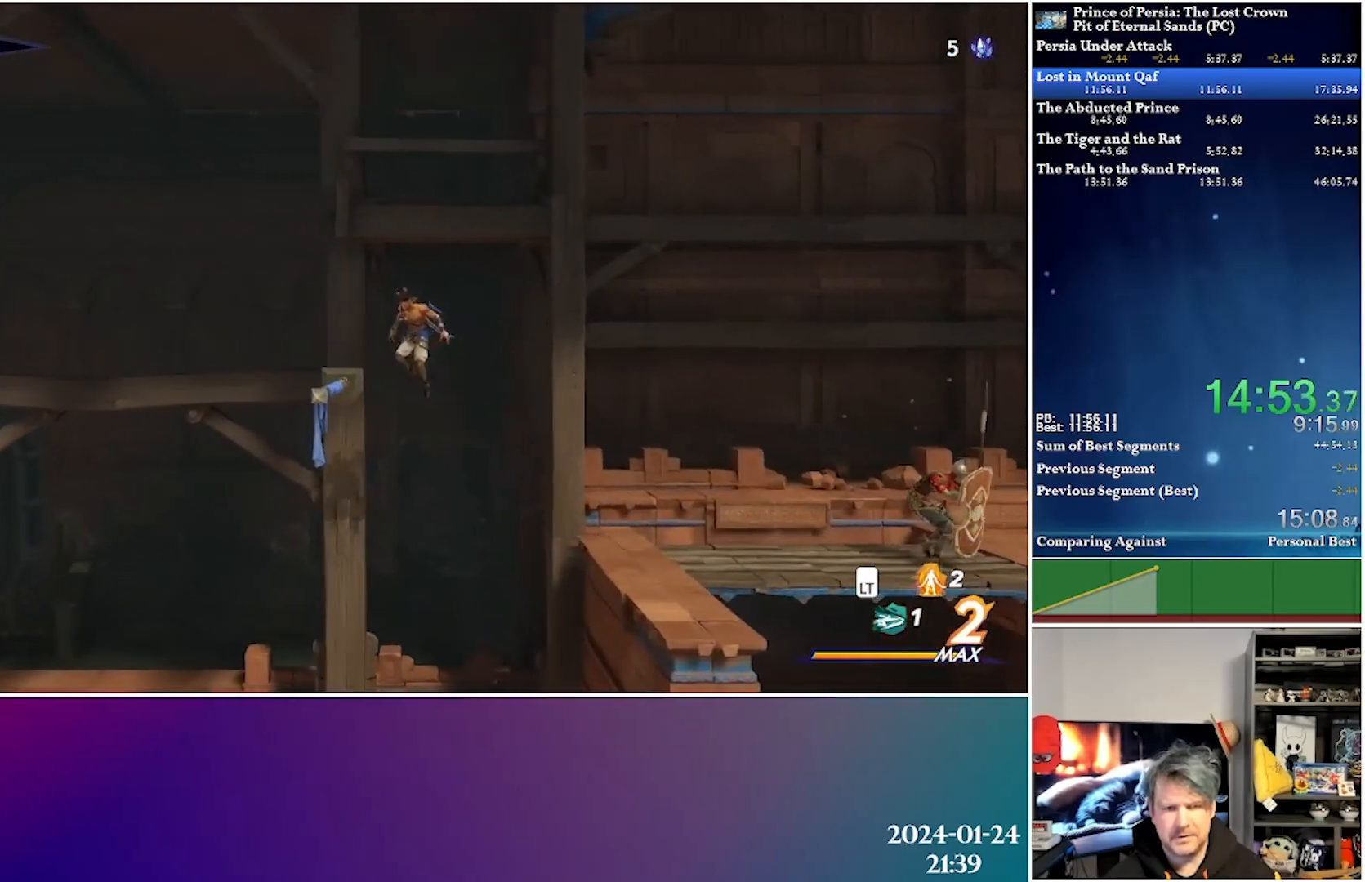
{"buttons": ["A", "DPAD_LEFT"], "left_stick": "center", "right_stick": "center", "events": [[117, "DPAD_UP", "down"], [217, "A", "down"], [450, "DPAD_UP", "up"]]}
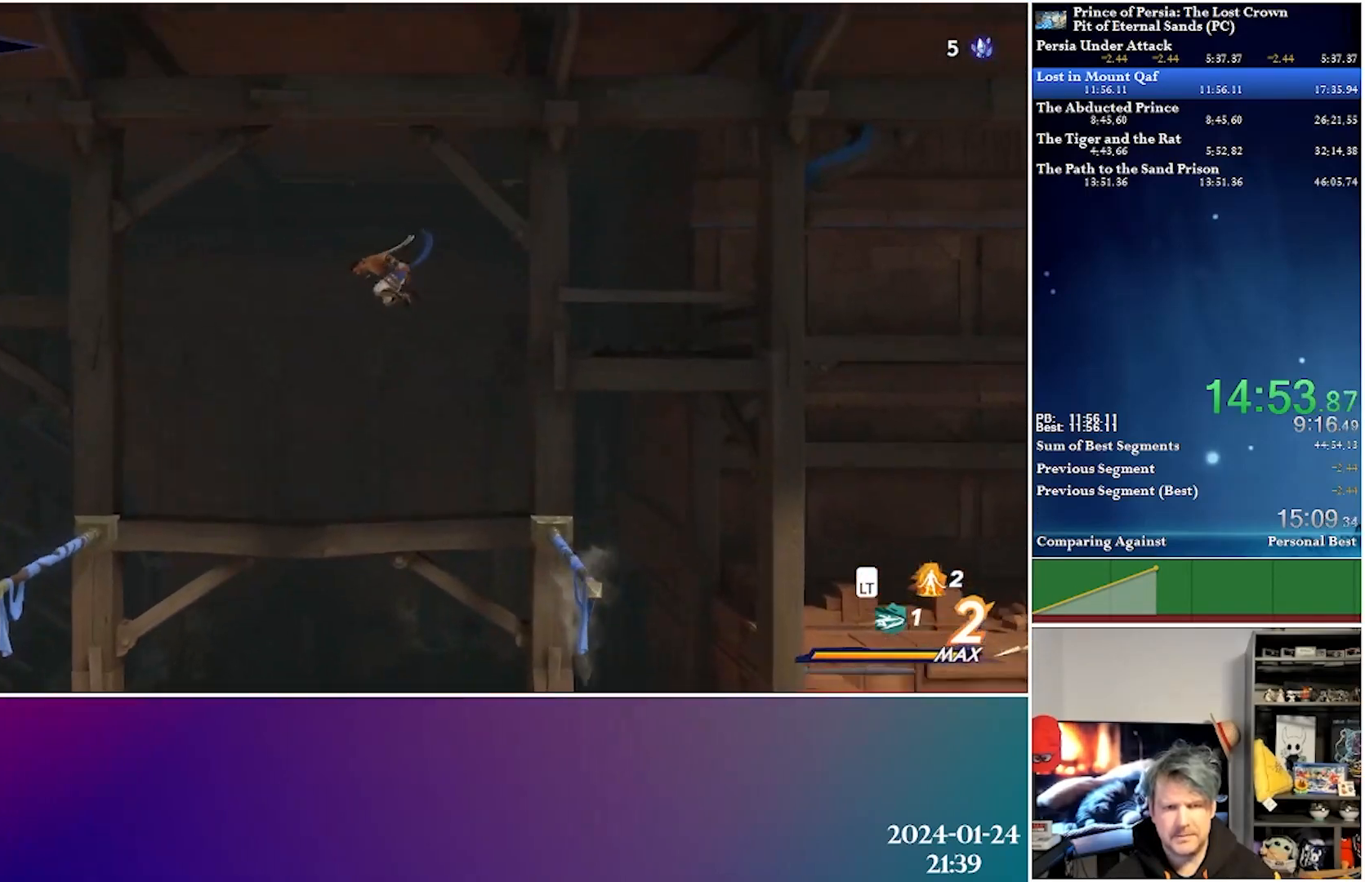
{"buttons": ["DPAD_LEFT"], "left_stick": "center", "right_stick": "center", "events": [[33, "A", "up"]]}
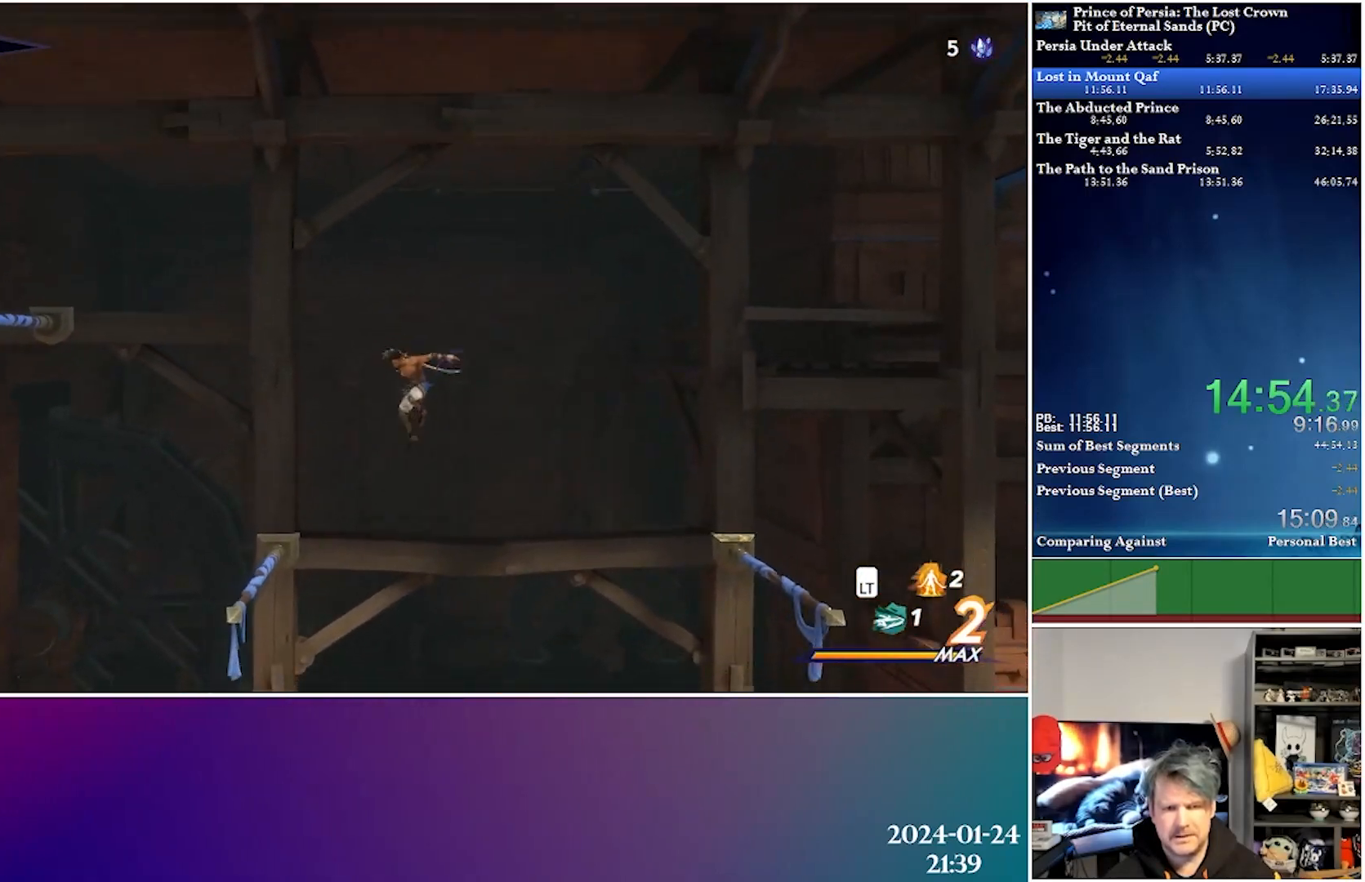
{"buttons": ["A", "DPAD_UP", "DPAD_LEFT"], "left_stick": "center", "right_stick": "center", "events": [[250, "DPAD_UP", "down"], [383, "A", "down"]]}
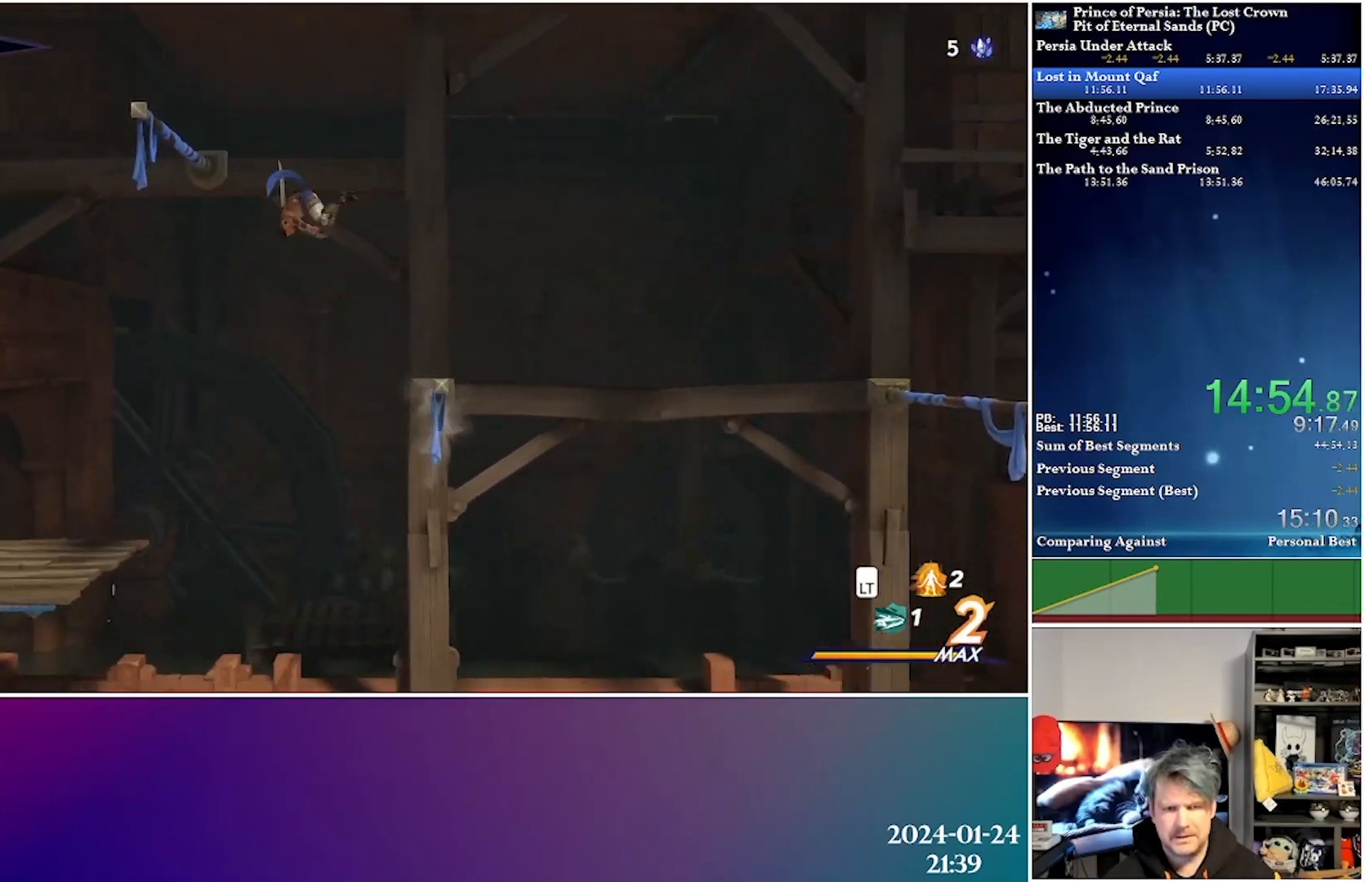
{"buttons": ["DPAD_LEFT"], "left_stick": "center", "right_stick": "center", "events": [[83, "A", "up"], [117, "DPAD_UP", "up"]]}
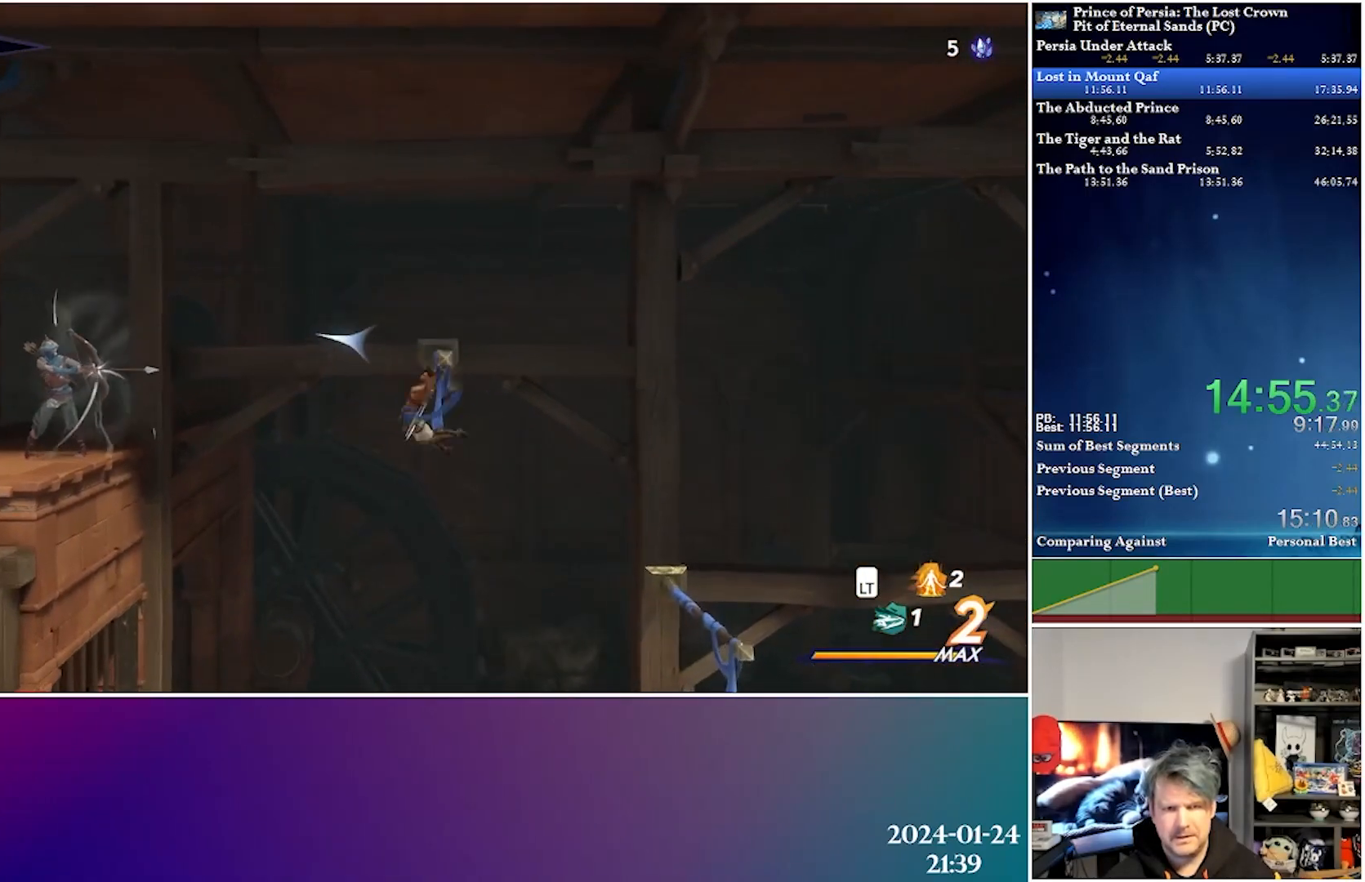
{"buttons": ["DPAD_LEFT"], "left_stick": "center", "right_stick": "center", "events": [[150, "A", "down"], [400, "A", "up"]]}
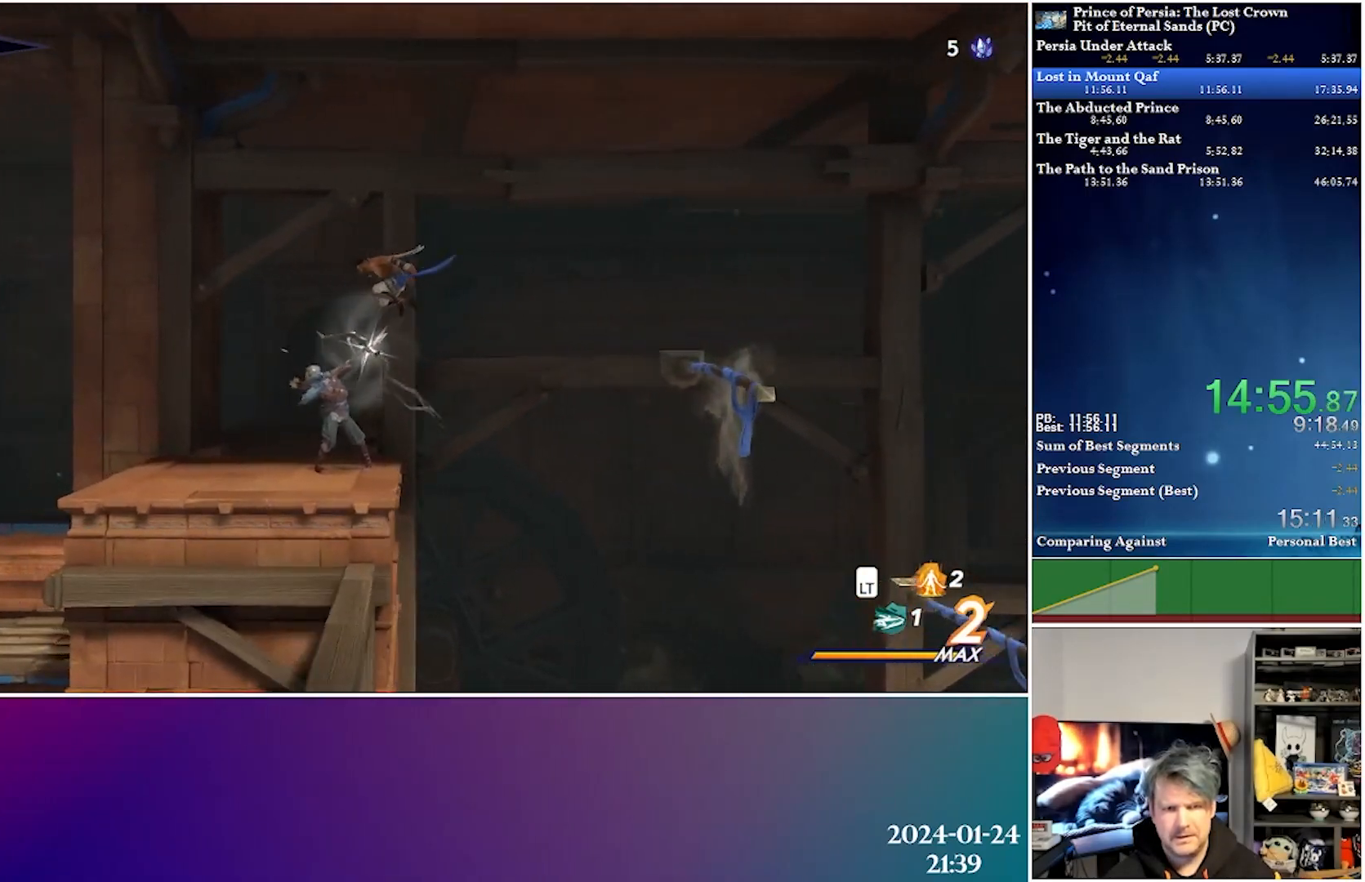
{"buttons": ["R2", "DPAD_LEFT"], "left_stick": "center", "right_stick": "center", "events": [[483, "R2", "down"]]}
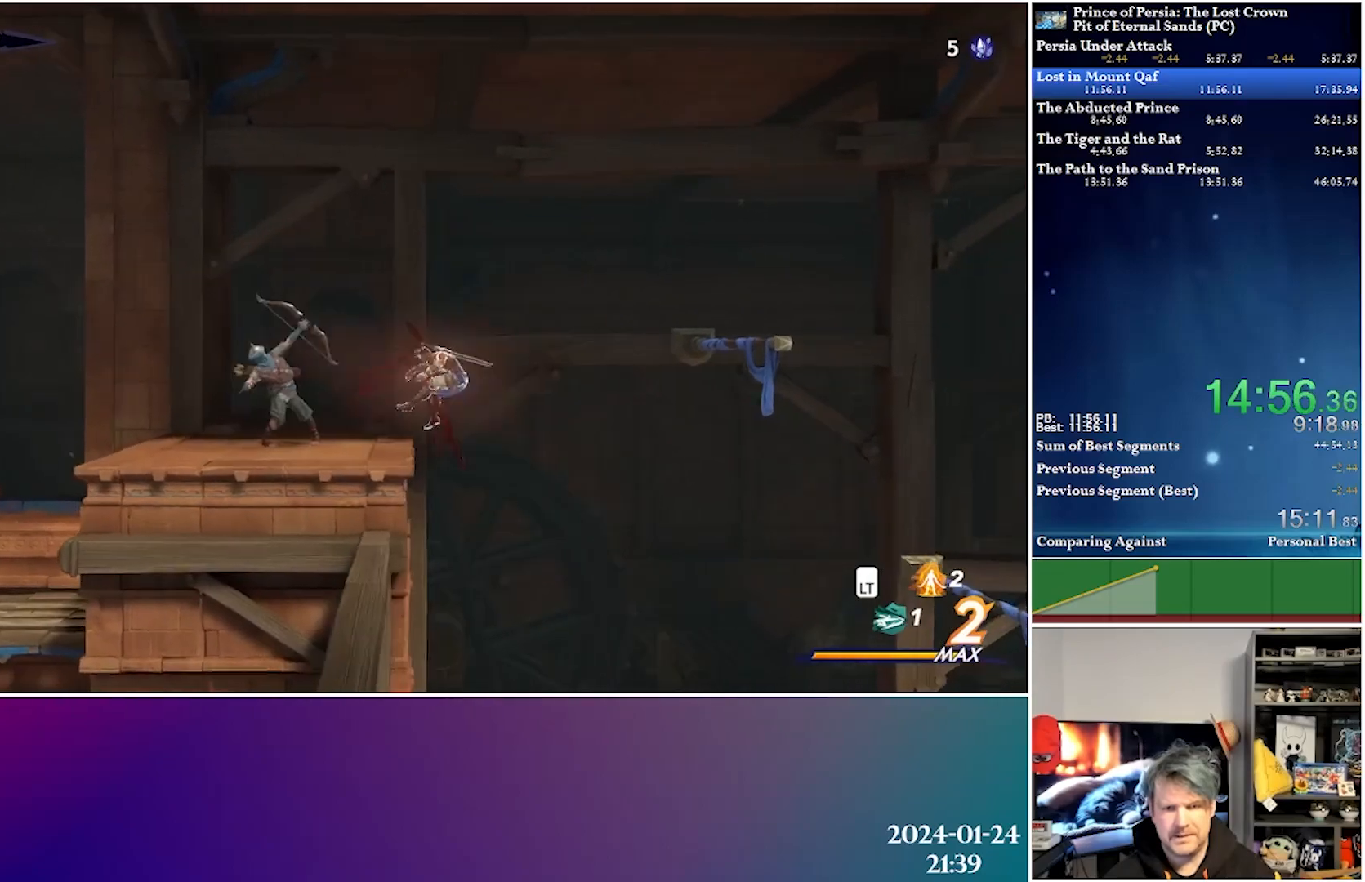
{"buttons": ["DPAD_LEFT"], "left_stick": "center", "right_stick": "center", "events": [[167, "R2", "up"]]}
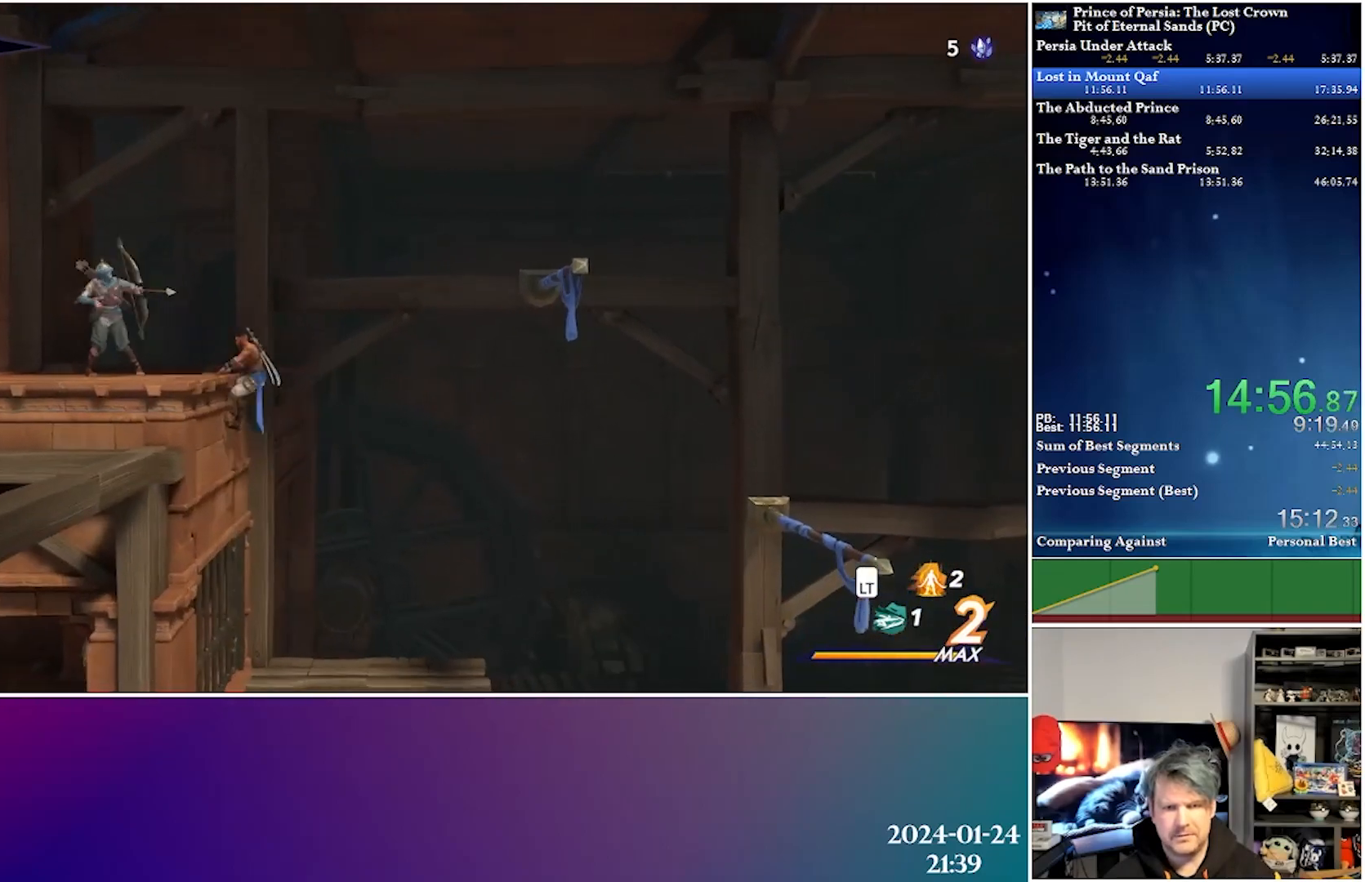
{"buttons": ["R2", "DPAD_LEFT"], "left_stick": "center", "right_stick": "center", "events": [[33, "A", "down"], [233, "A", "up"], [417, "R2", "down"]]}
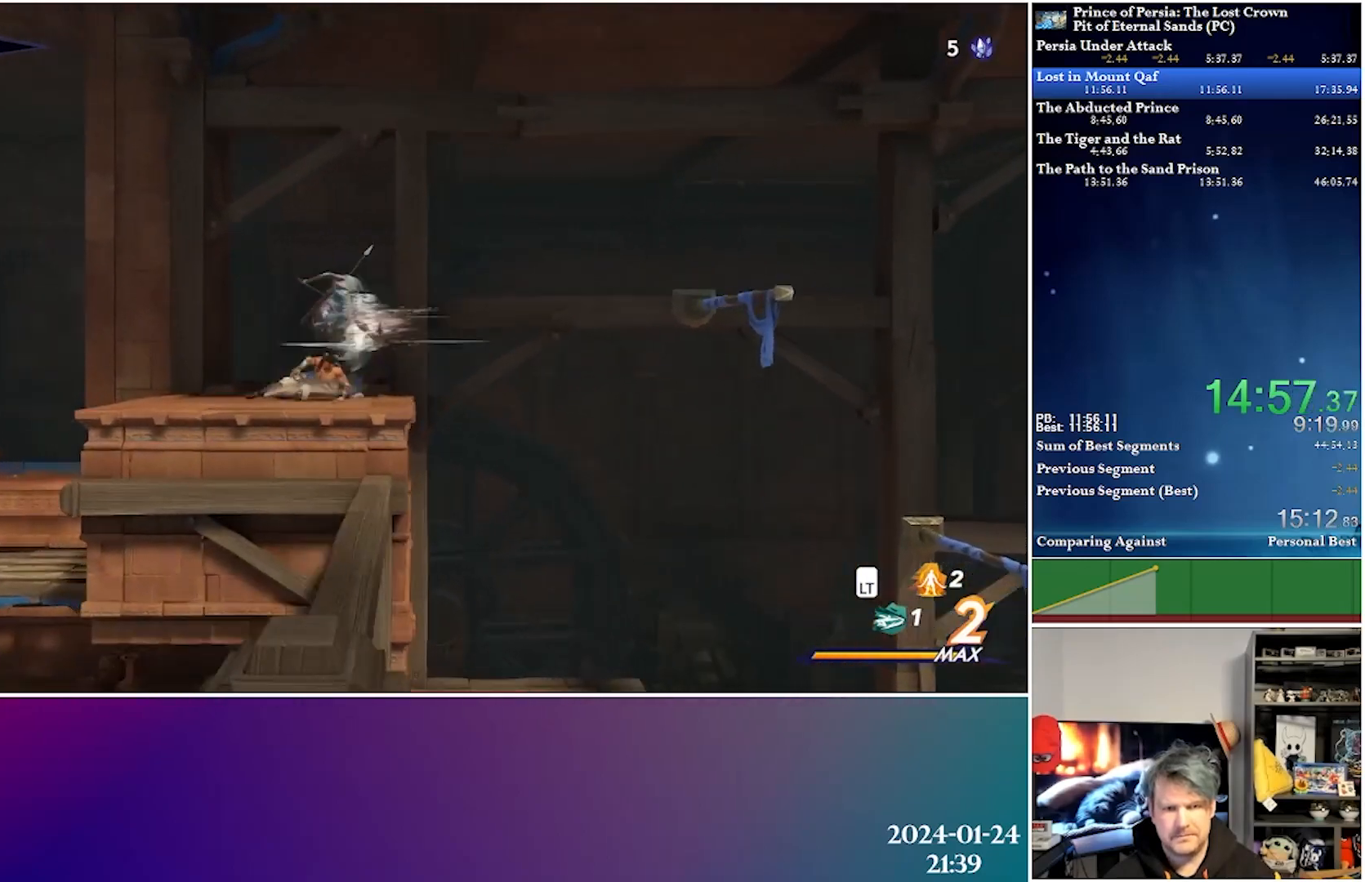
{"buttons": ["DPAD_LEFT"], "left_stick": "center", "right_stick": "center", "events": [[117, "R2", "up"]]}
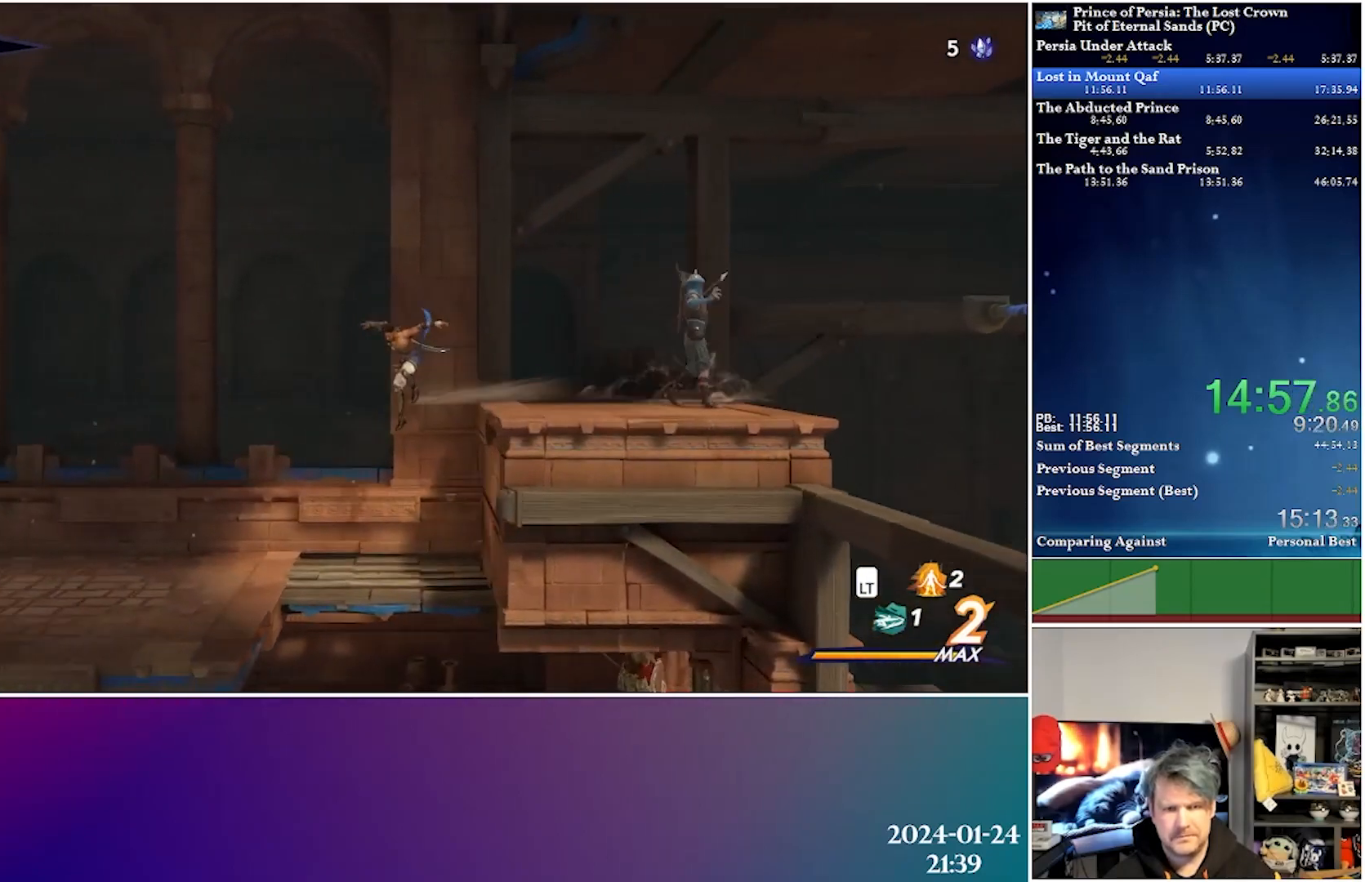
{"buttons": ["R2", "DPAD_LEFT"], "left_stick": "center", "right_stick": "center", "events": [[367, "R2", "down"]]}
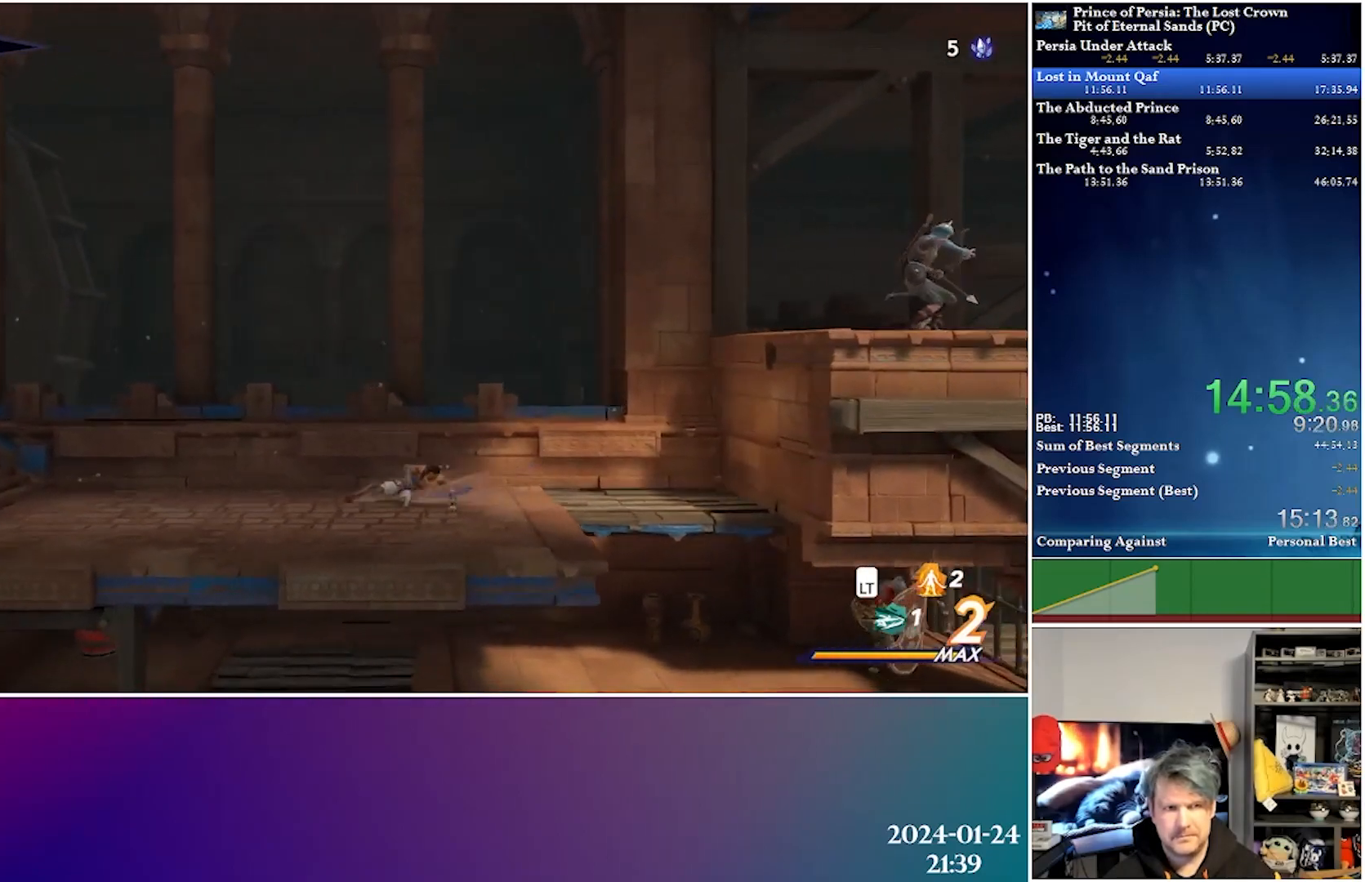
{"buttons": ["R2", "DPAD_LEFT"], "left_stick": "center", "right_stick": "center", "events": [[67, "R2", "up"], [433, "R2", "down"]]}
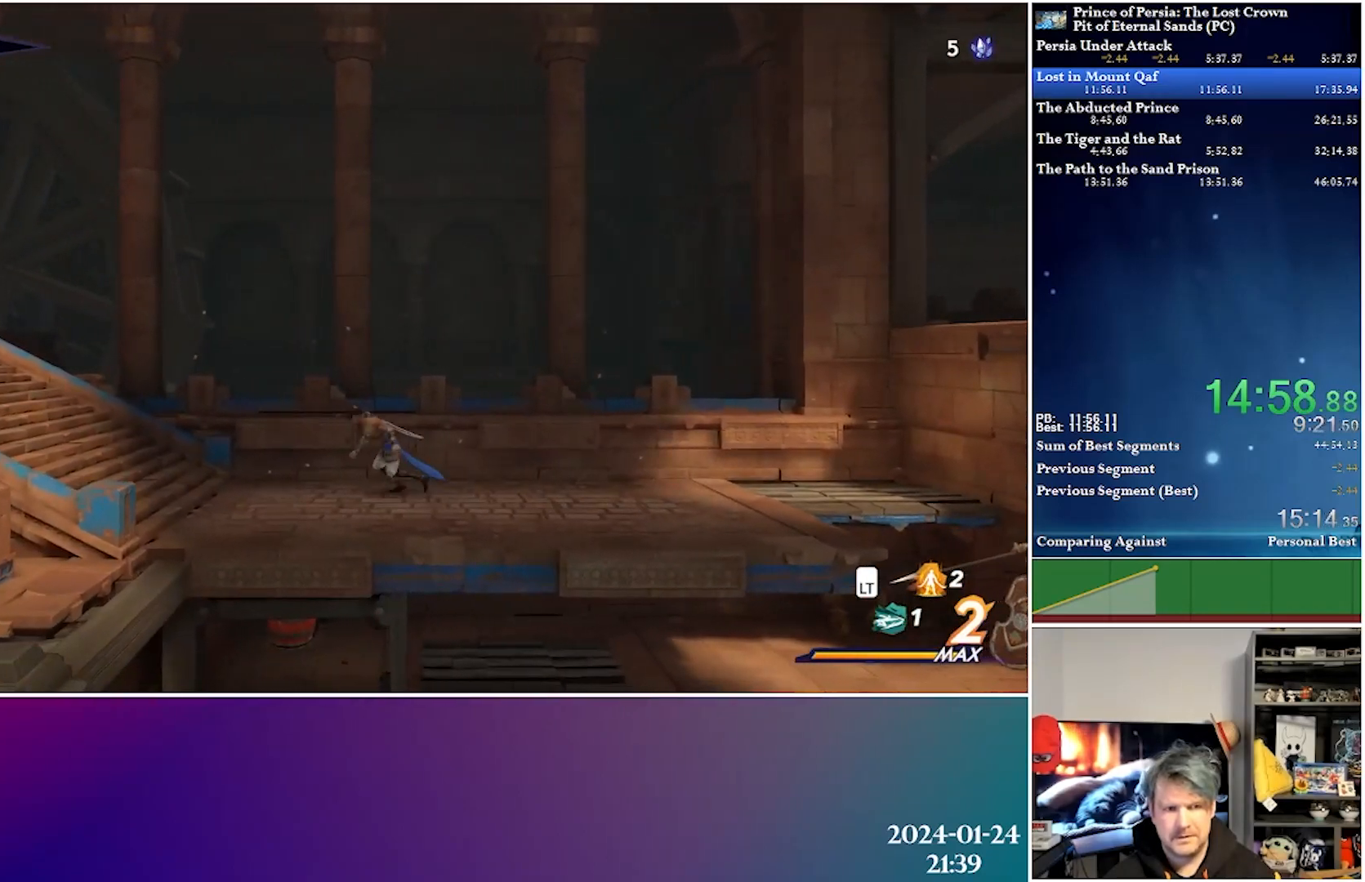
{"buttons": ["DPAD_LEFT"], "left_stick": "center", "right_stick": "center", "events": [[150, "R2", "up"]]}
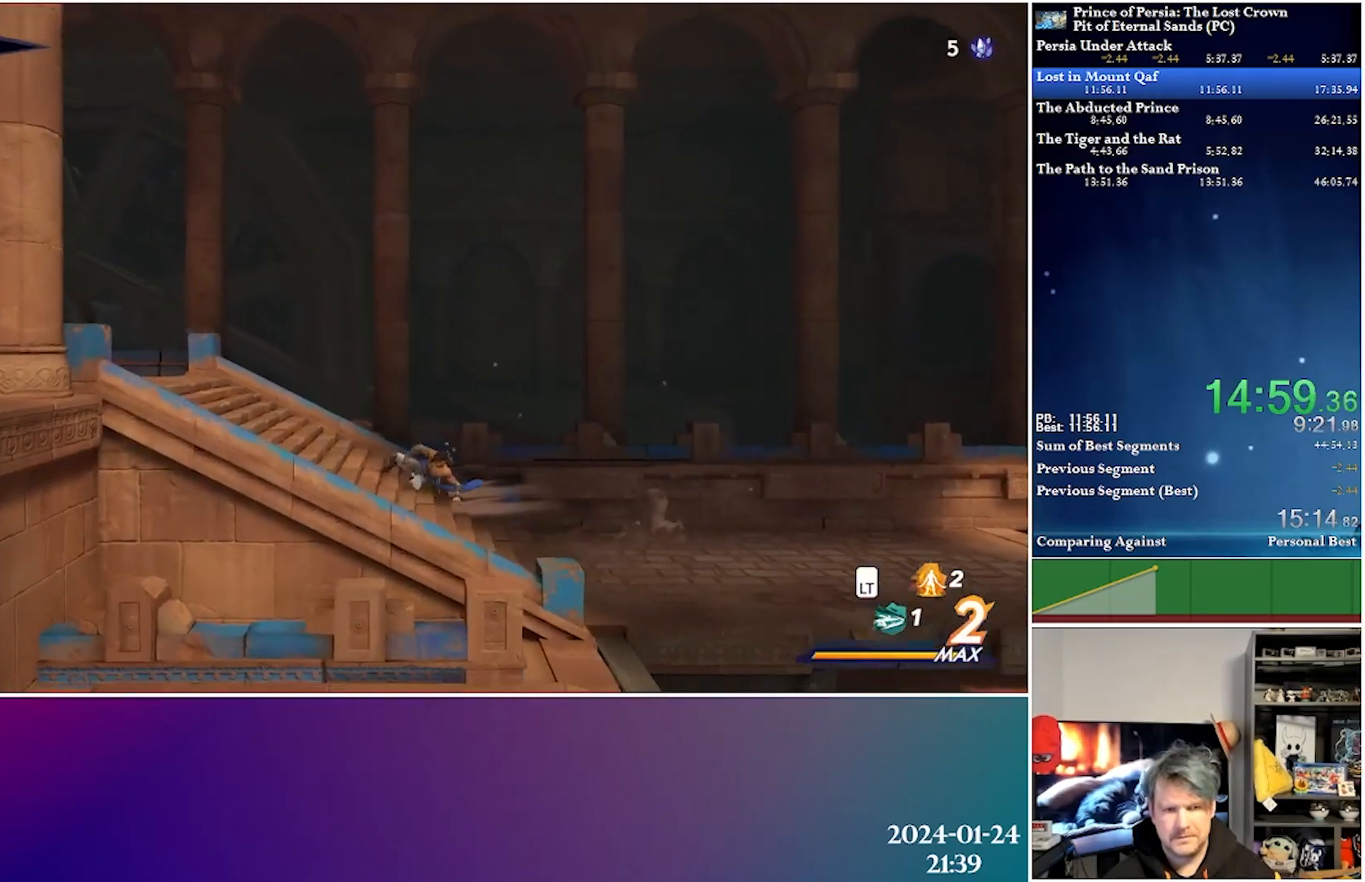
{"buttons": ["DPAD_LEFT"], "left_stick": "center", "right_stick": "center", "events": [[67, "R2", "down"], [317, "R2", "up"]]}
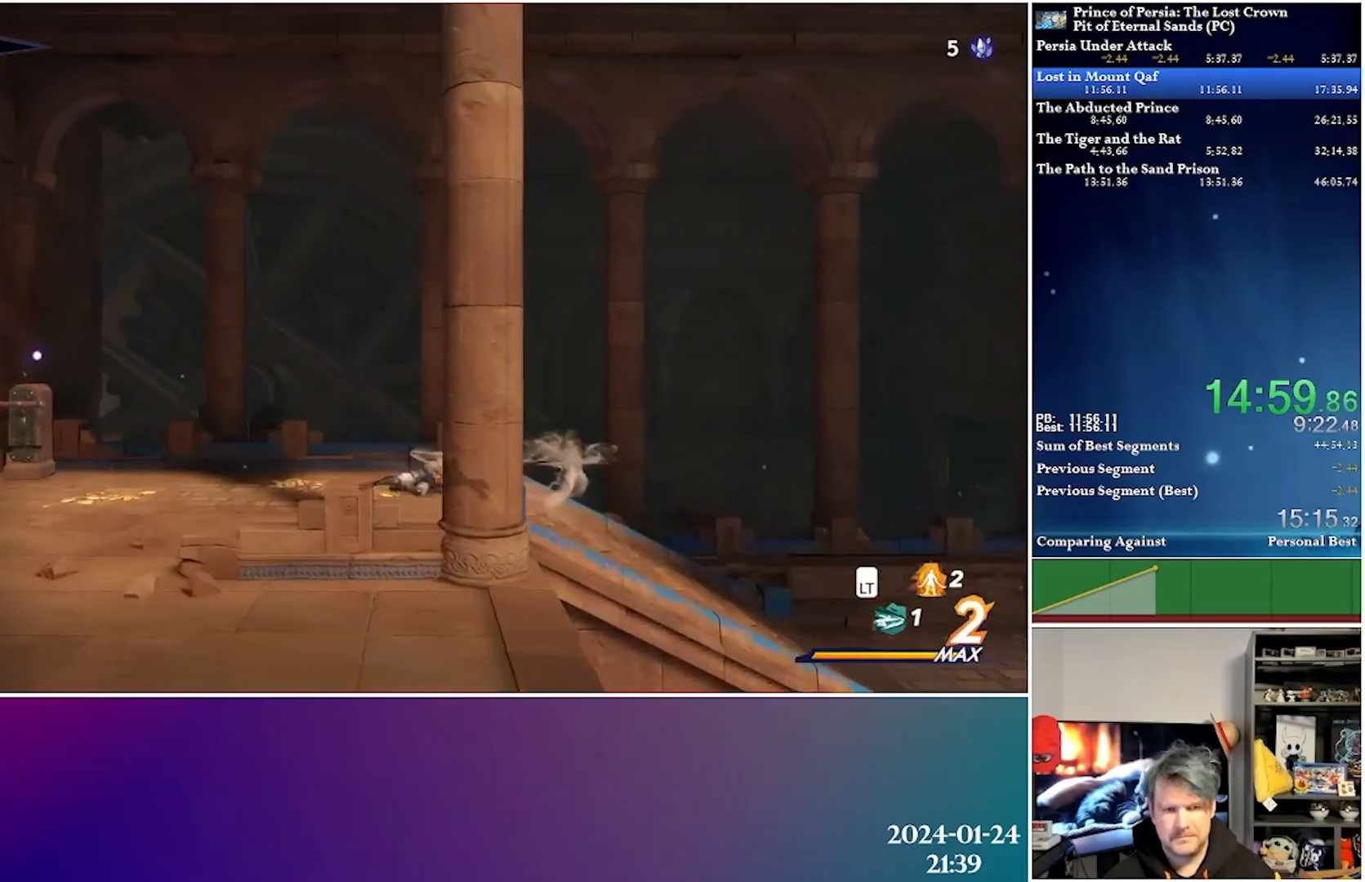
{"buttons": ["DPAD_LEFT"], "left_stick": "center", "right_stick": "center", "events": [[183, "R2", "down"], [417, "R2", "up"]]}
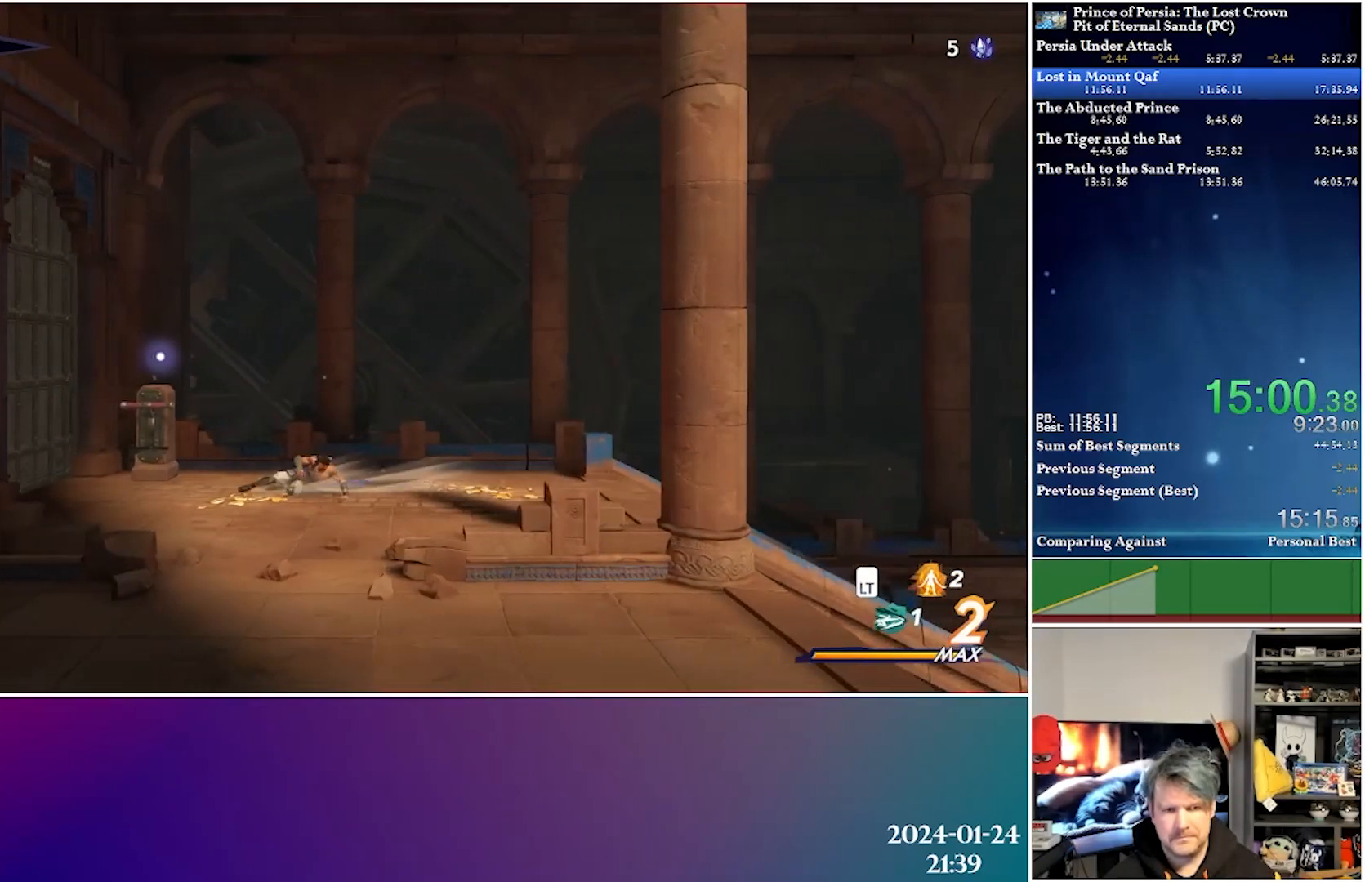
{"buttons": ["DPAD_UP"], "left_stick": "center", "right_stick": "center", "events": [[317, "DPAD_LEFT", "up"], [483, "DPAD_UP", "down"]]}
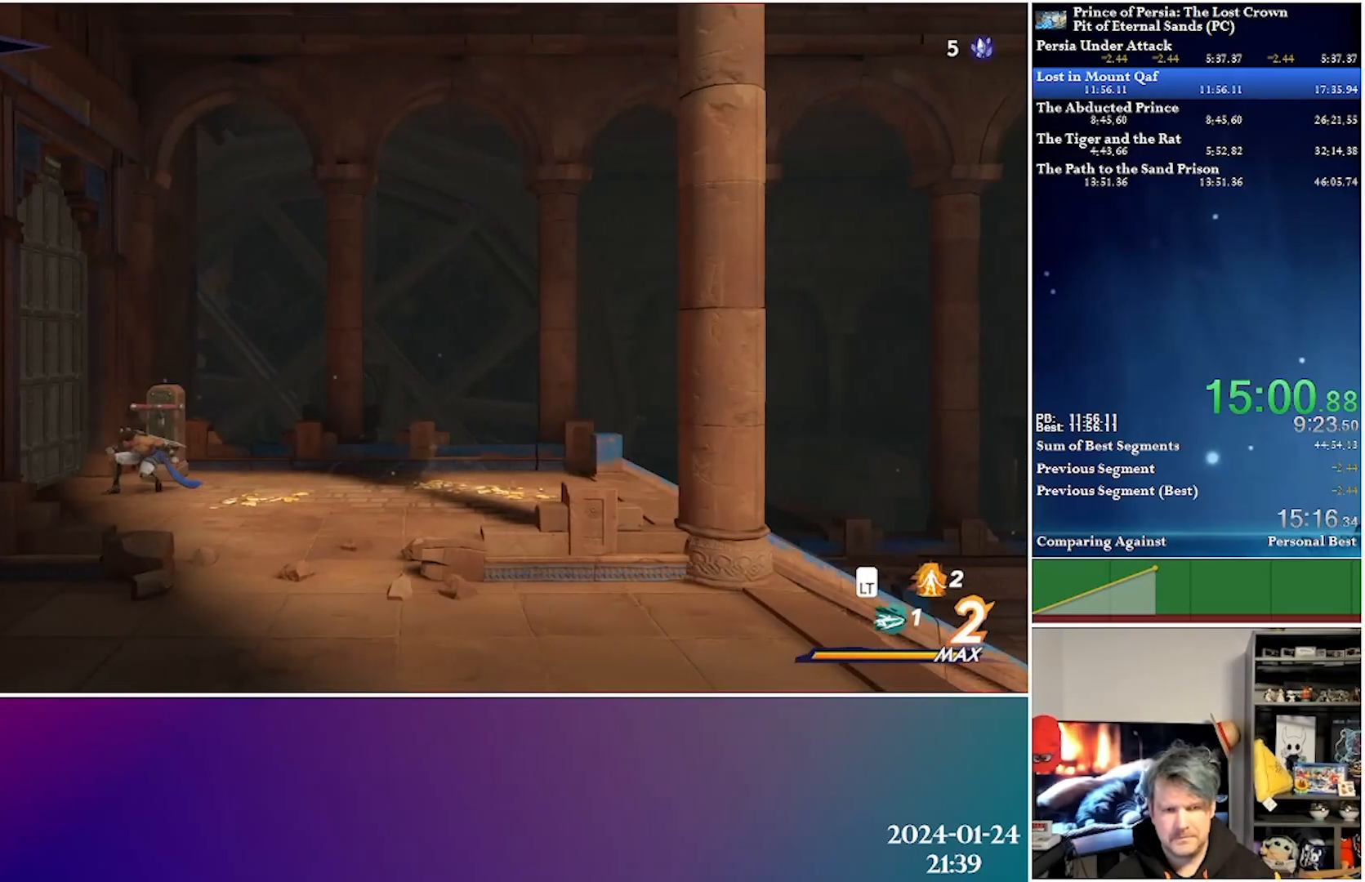
{"buttons": ["R2", "DPAD_LEFT"], "left_stick": "center", "right_stick": "center", "events": [[150, "DPAD_UP", "up"], [350, "DPAD_LEFT", "down"], [400, "R2", "down"]]}
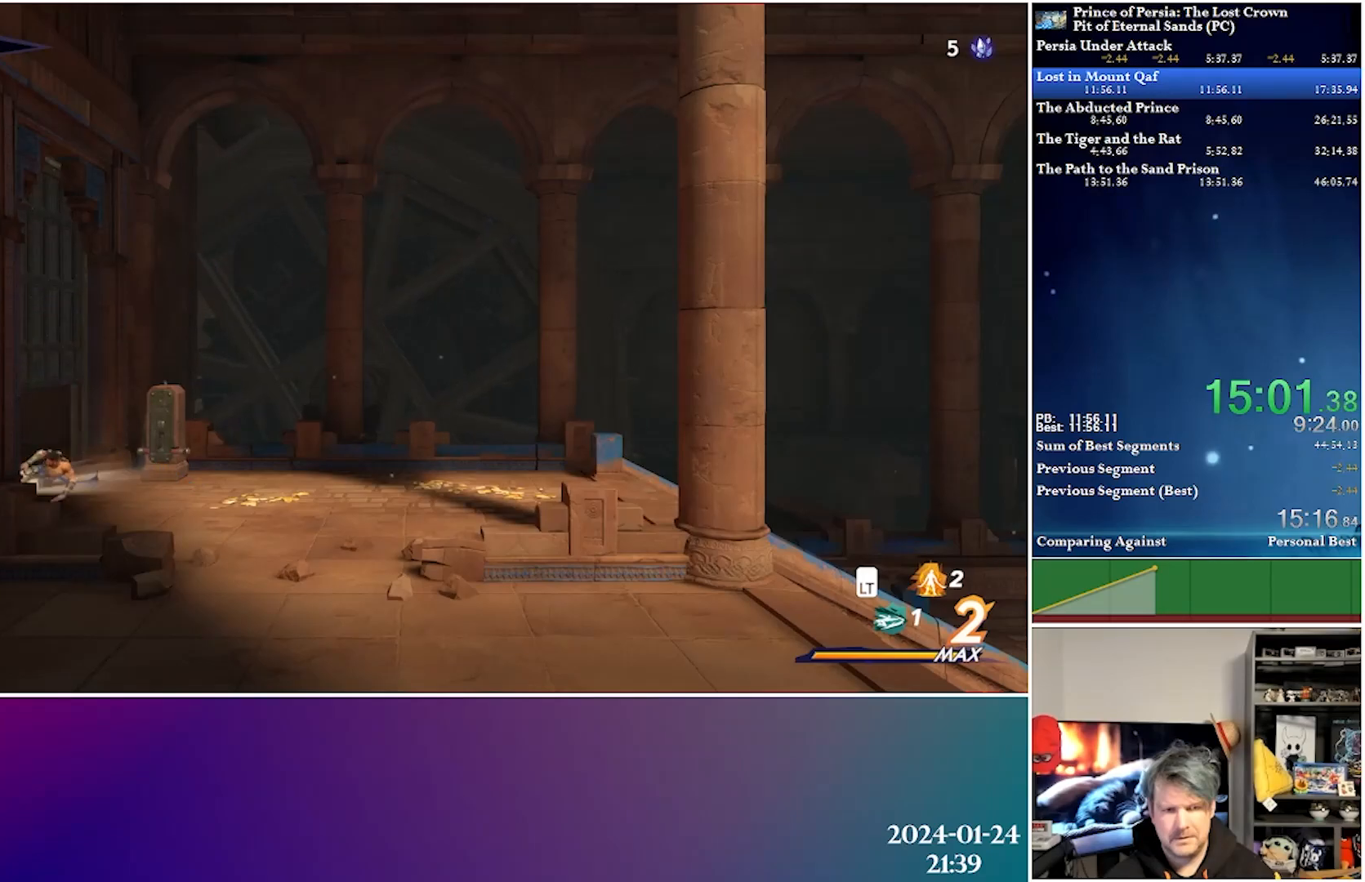
{"buttons": ["DPAD_LEFT"], "left_stick": "center", "right_stick": "center", "events": [[100, "R2", "up"]]}
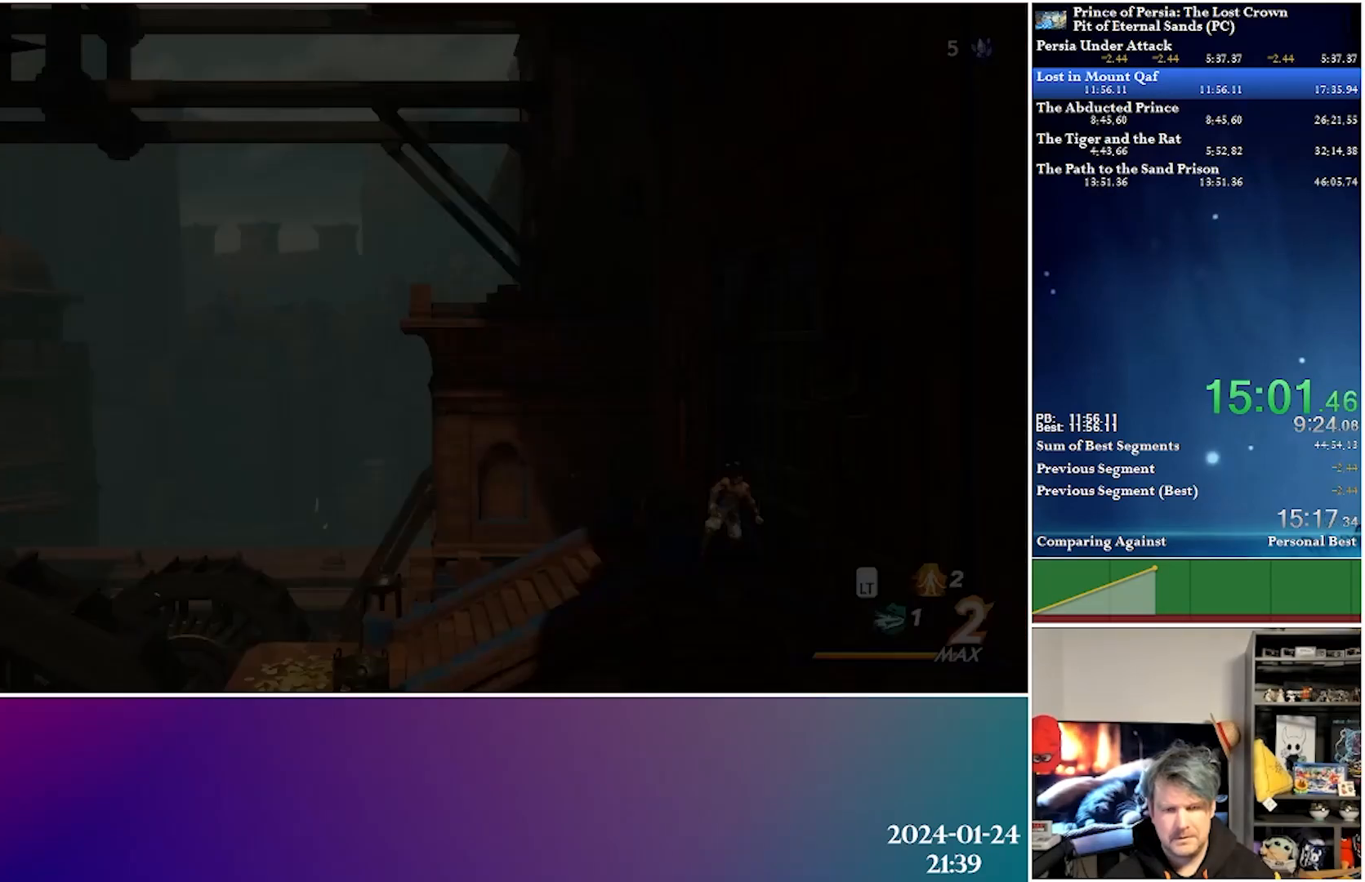
{"buttons": ["DPAD_LEFT"], "left_stick": "center", "right_stick": "center", "events": [[233, "R2", "down"], [400, "R2", "up"]]}
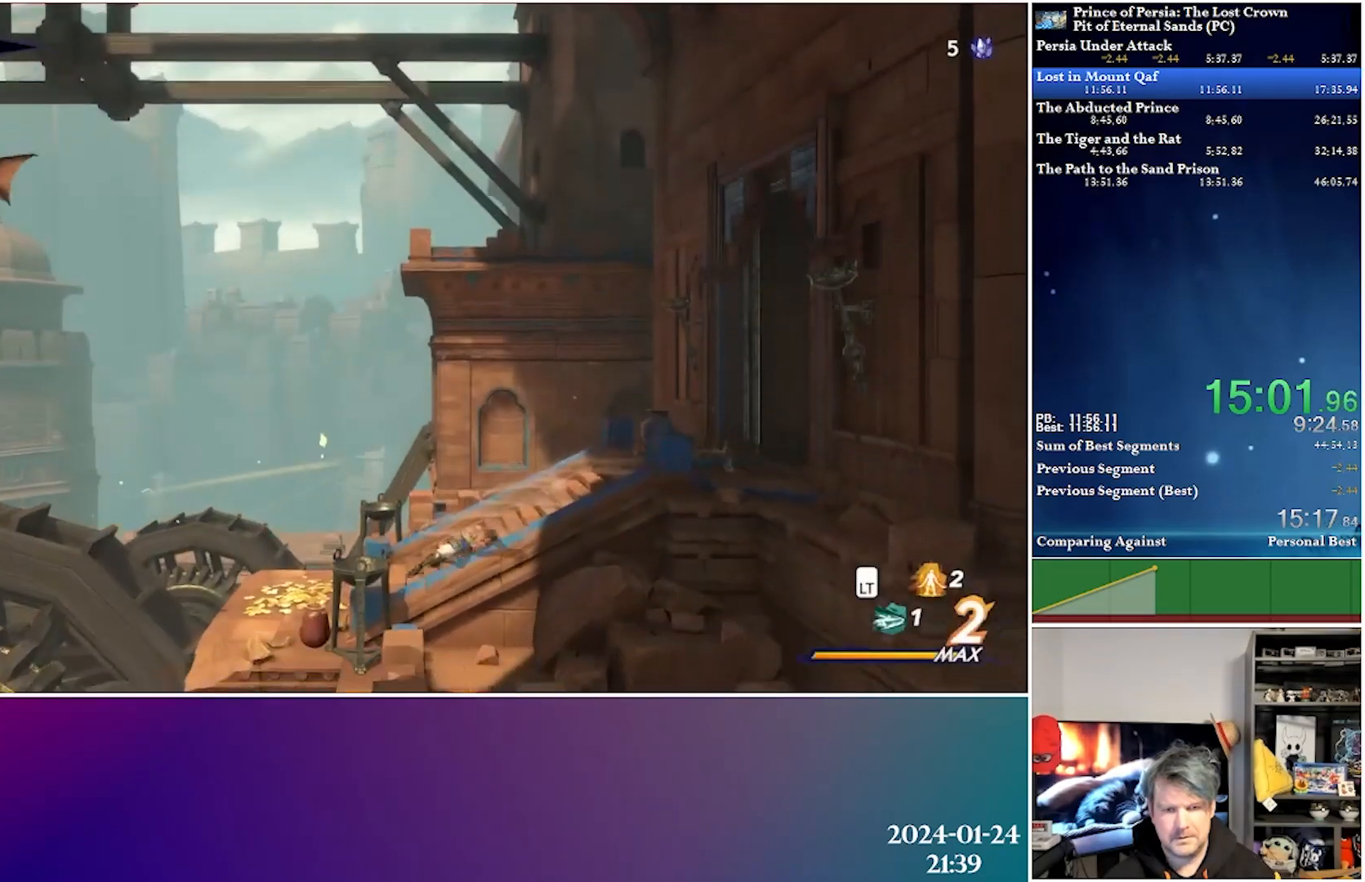
{"buttons": ["DPAD_LEFT"], "left_stick": "center", "right_stick": "center", "events": []}